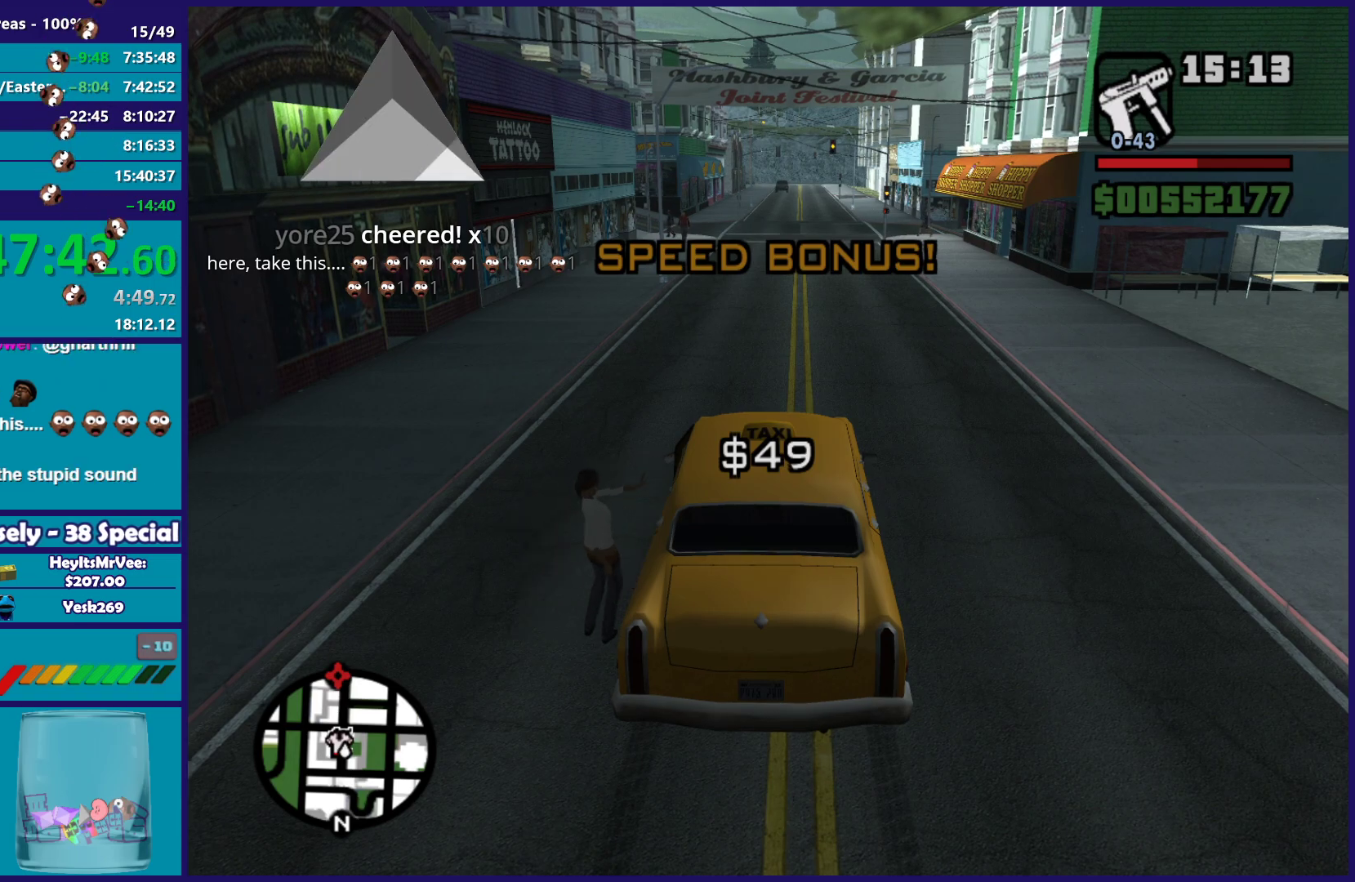
Gameplay with a controller (Xbox layout); each line is a JSON object with the inputs held at the frame after it. "events" lists button and stick changes between this image and that frame as [ms after this image, input, new state], when the widget could be followed in between.
{"buttons": ["R2"], "left_stick": "right", "right_stick": "center", "events": [[150, "R2", "down"], [217, "left_stick", "right"]]}
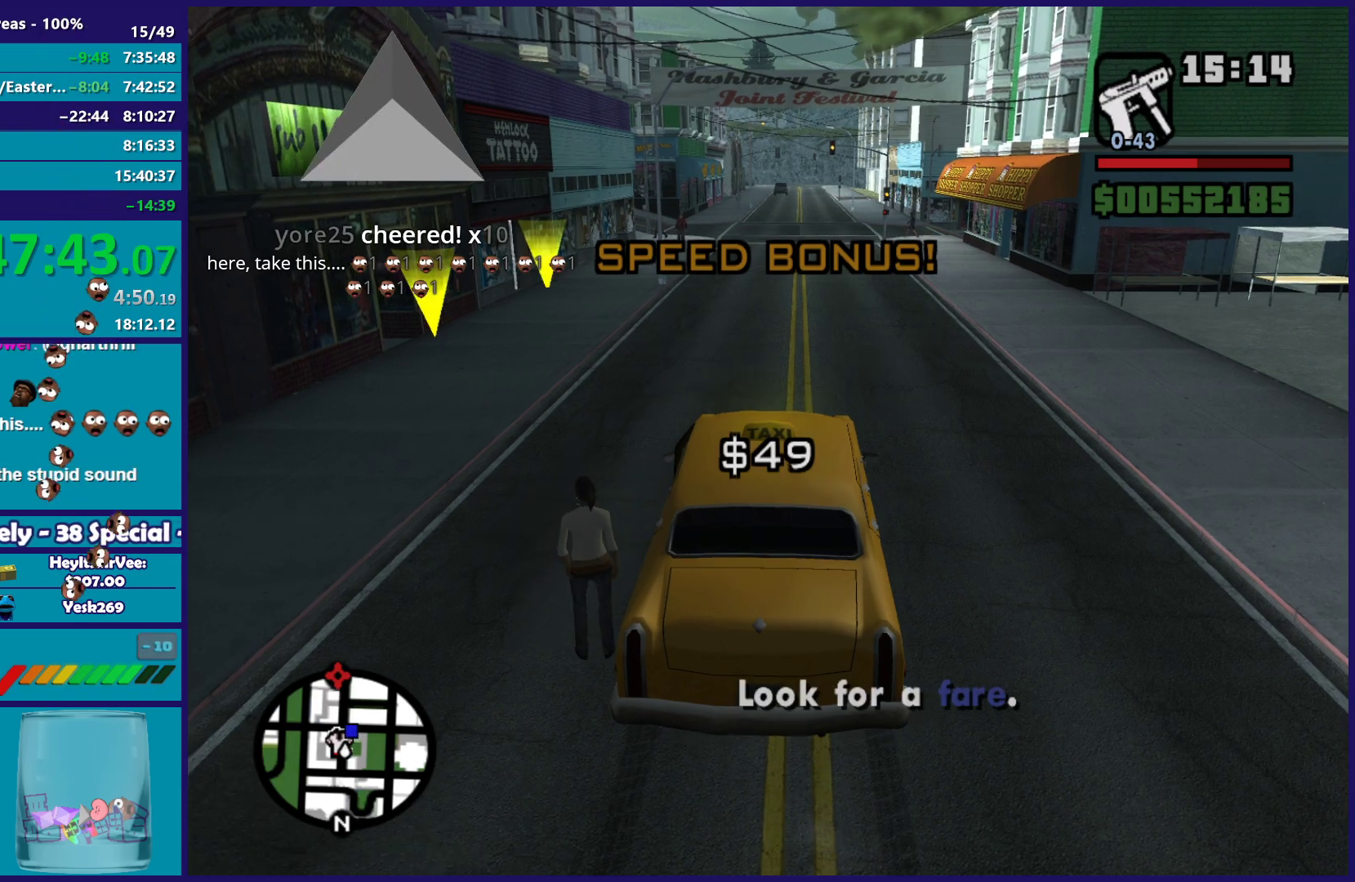
{"buttons": ["R2"], "left_stick": "center", "right_stick": "down-left", "events": [[133, "right_stick", "down-left"], [167, "left_stick", "center"], [350, "left_stick", "right"], [483, "left_stick", "center"]]}
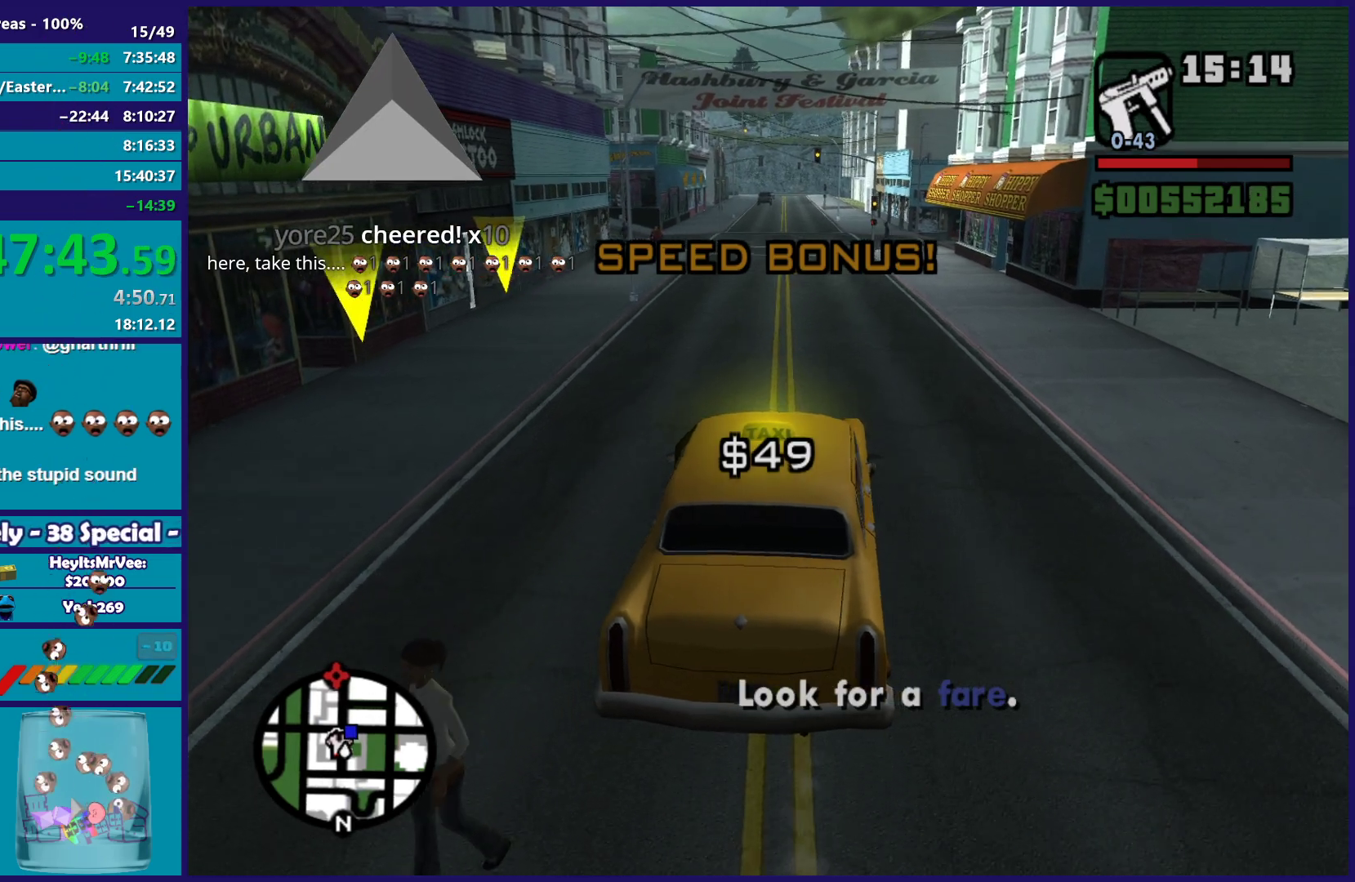
{"buttons": ["R2"], "left_stick": "center", "right_stick": "center", "events": [[50, "left_stick", "left"], [100, "right_stick", "down"], [217, "left_stick", "center"], [400, "right_stick", "center"]]}
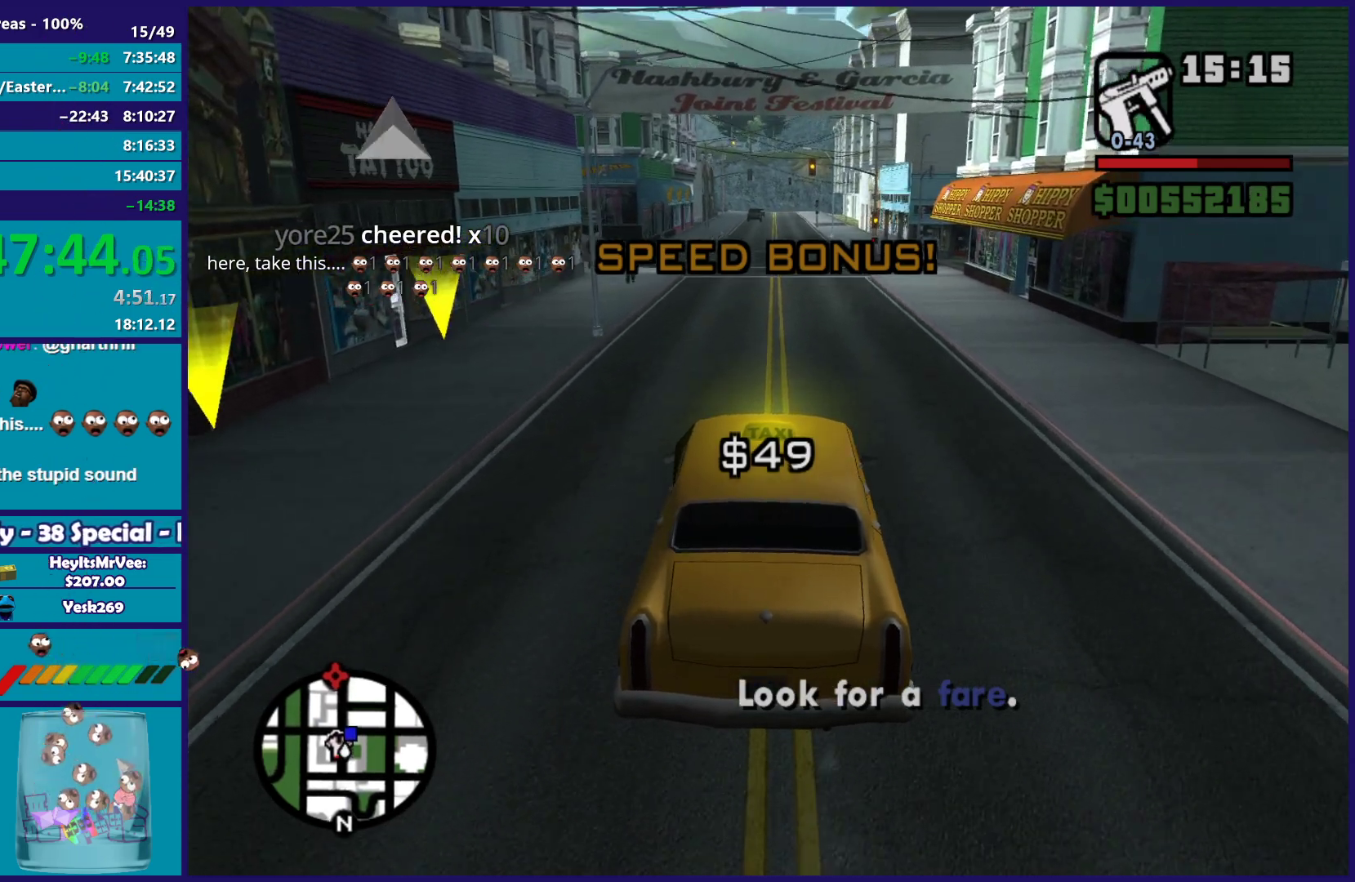
{"buttons": ["R2"], "left_stick": "center", "right_stick": "down", "events": [[233, "left_stick", "down-right"], [250, "right_stick", "down"], [333, "left_stick", "center"]]}
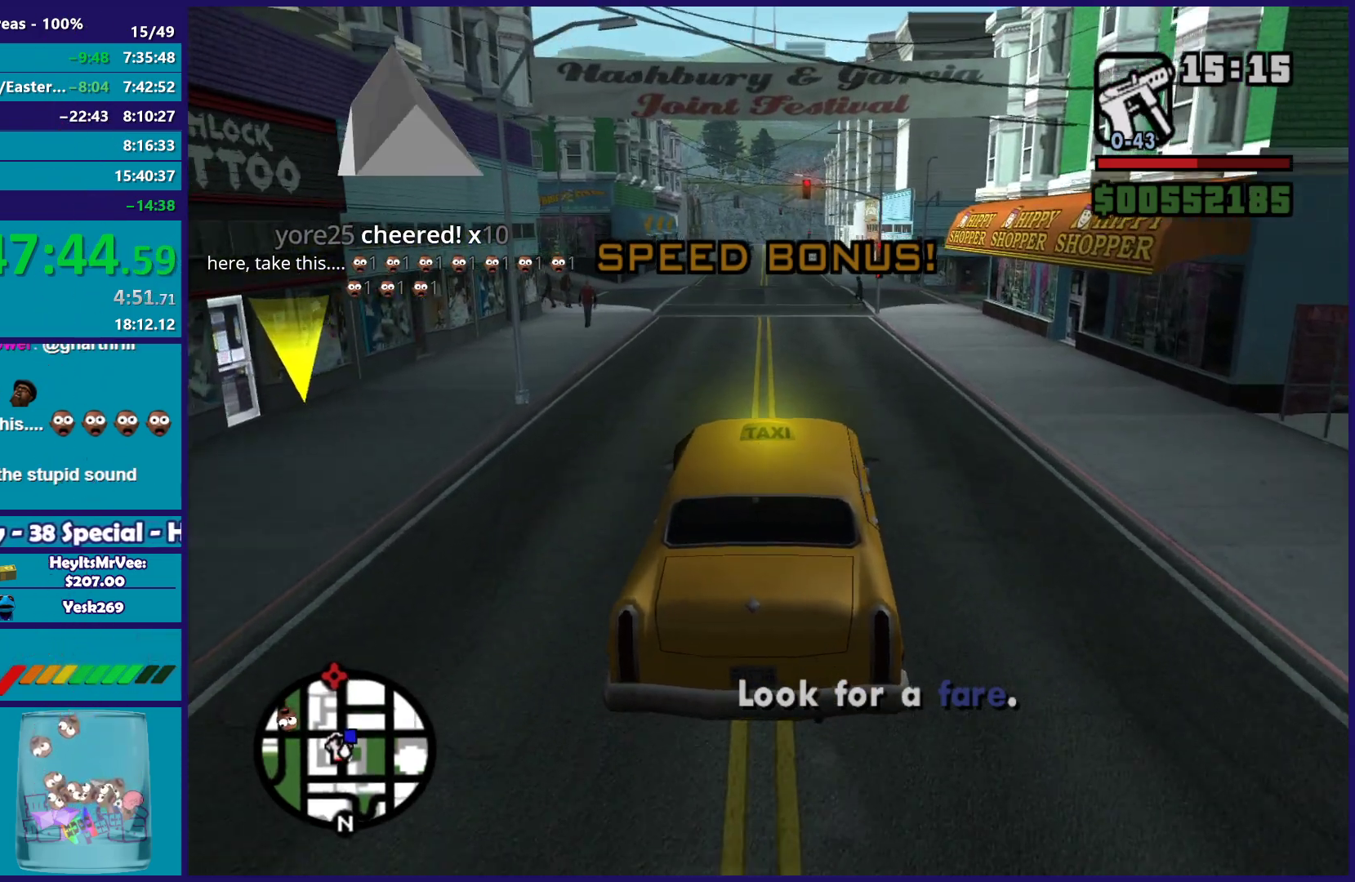
{"buttons": ["R2"], "left_stick": "center", "right_stick": "down-right", "events": [[217, "right_stick", "down-right"], [283, "A", "down"], [300, "A", "up"]]}
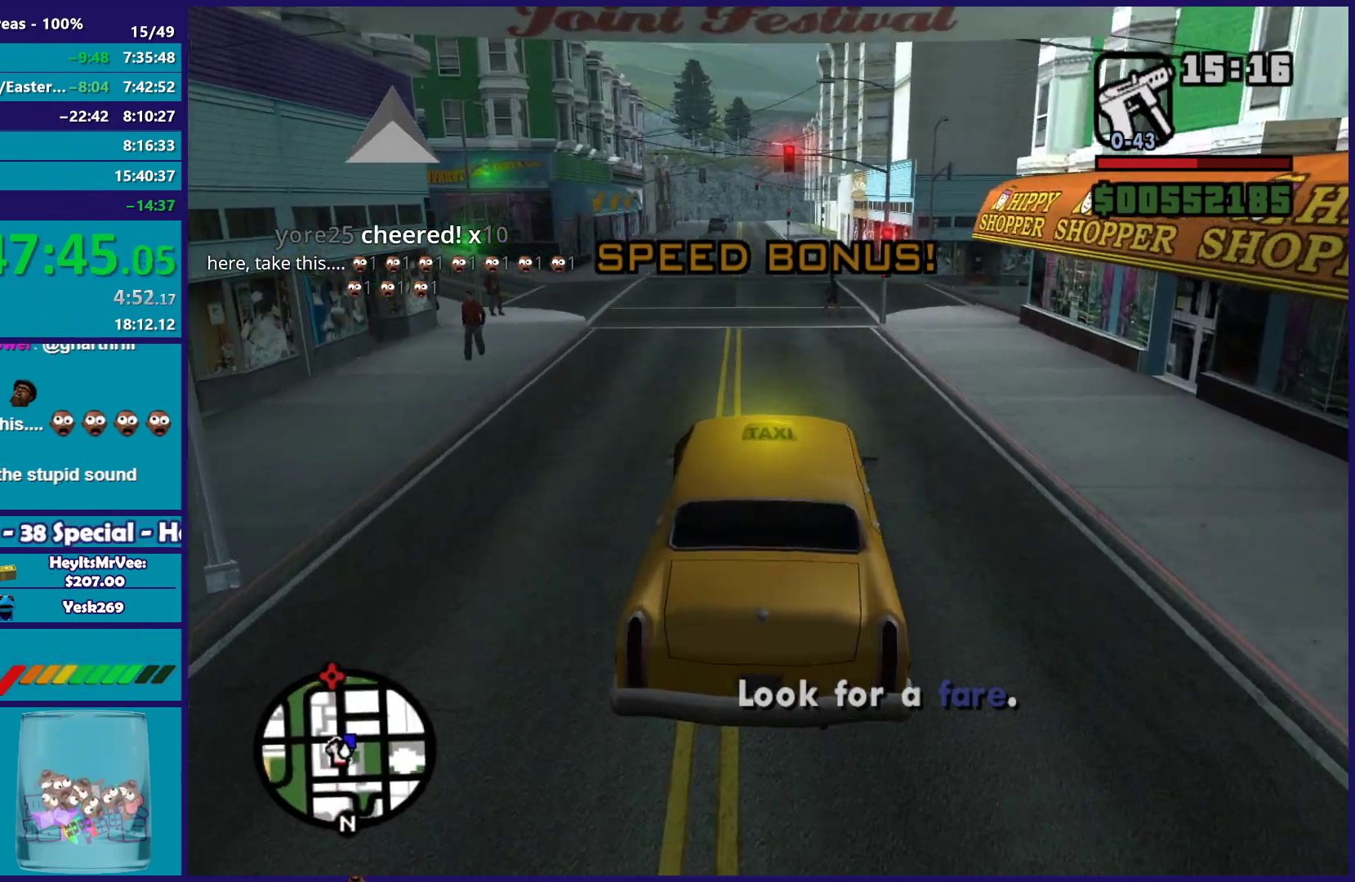
{"buttons": [], "left_stick": "left", "right_stick": "down-right", "events": [[100, "left_stick", "up-left"], [233, "left_stick", "center"], [350, "left_stick", "left"], [450, "R2", "up"]]}
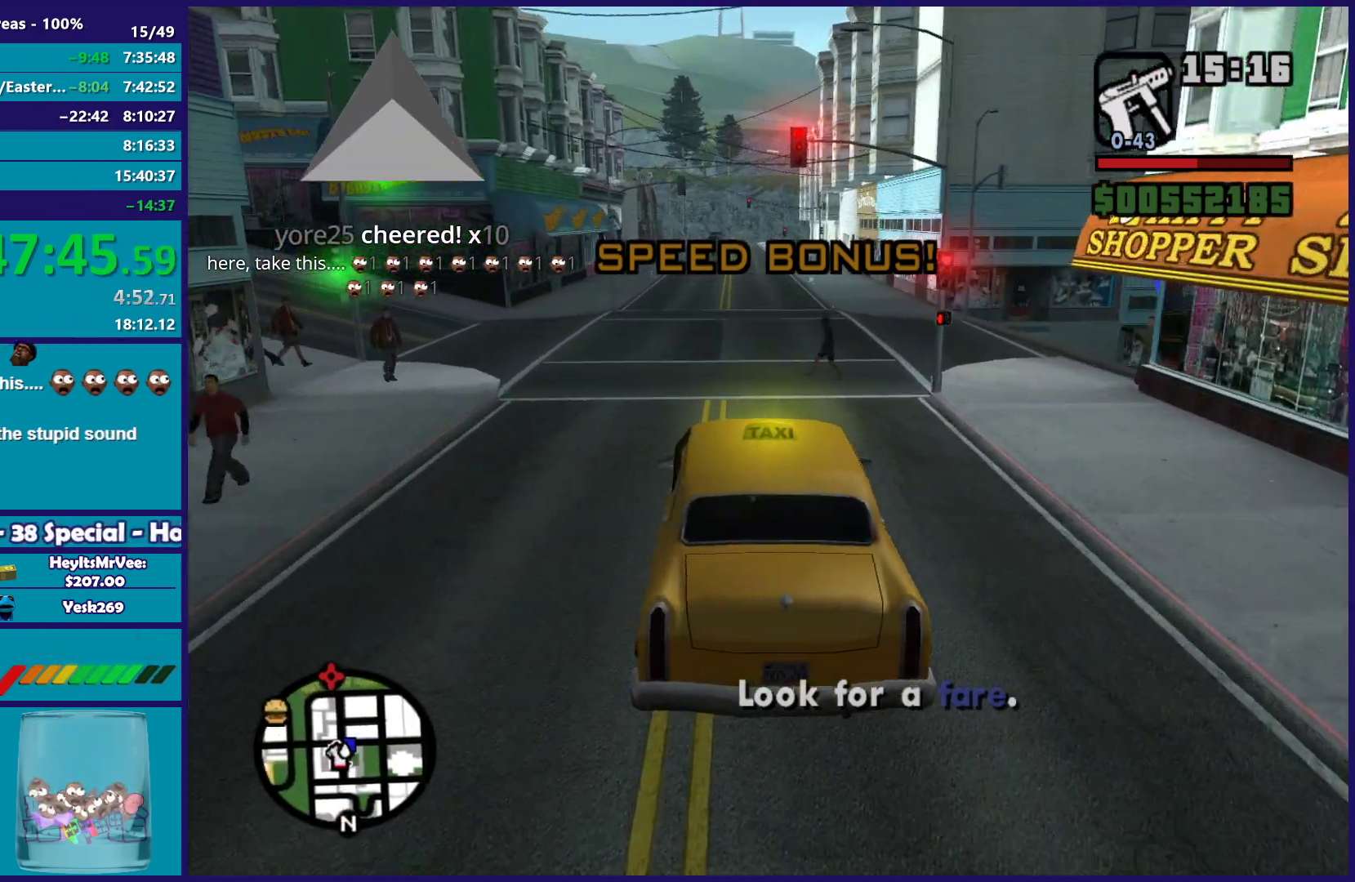
{"buttons": ["L2"], "left_stick": "center", "right_stick": "down-right", "events": [[17, "left_stick", "center"], [33, "L2", "down"], [133, "left_stick", "left"], [200, "L2", "up"], [300, "left_stick", "down-right"], [367, "L2", "down"], [417, "left_stick", "center"]]}
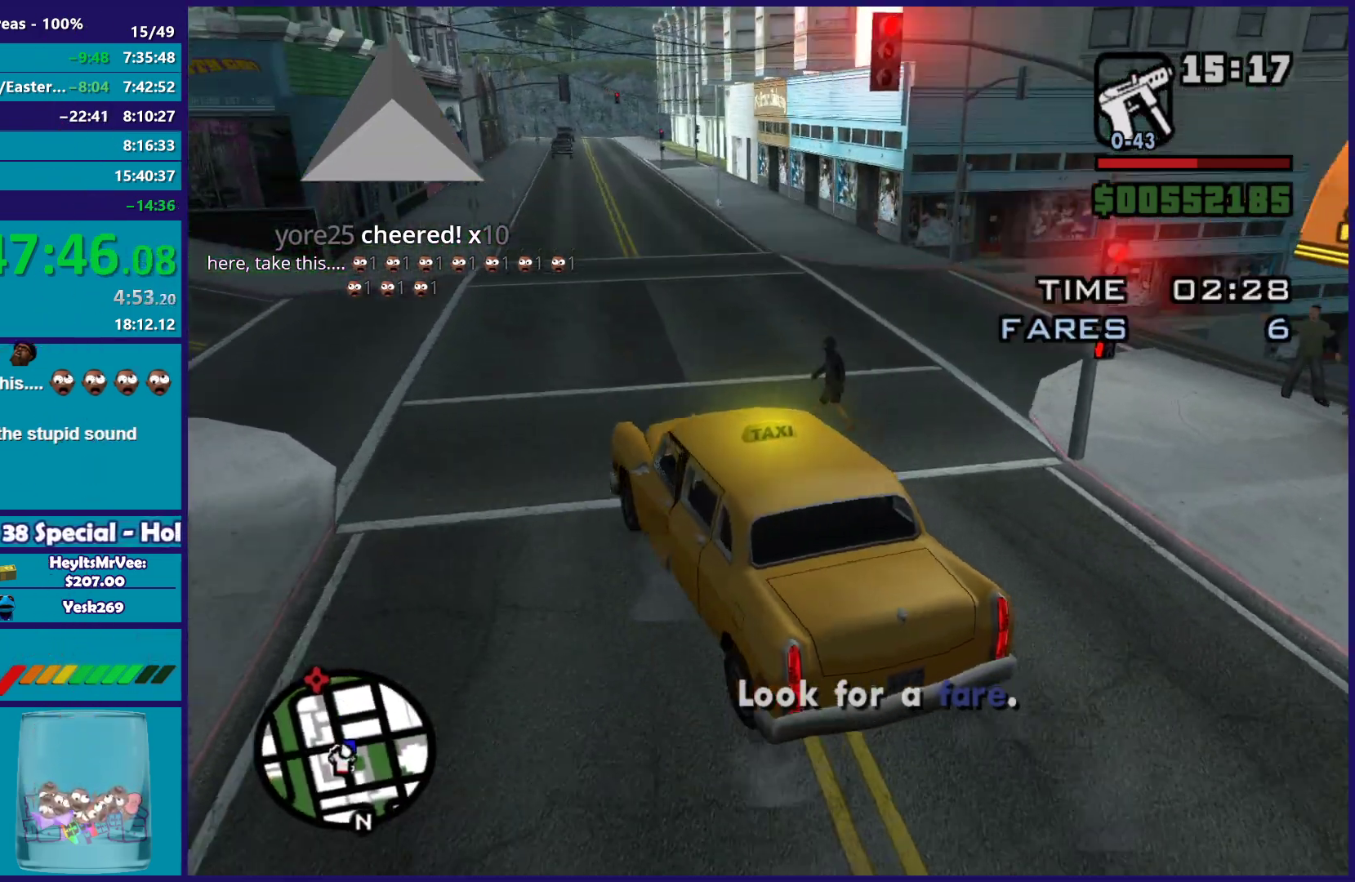
{"buttons": [], "left_stick": "down-right", "right_stick": "down-right", "events": [[83, "L2", "up"], [150, "left_stick", "down-right"]]}
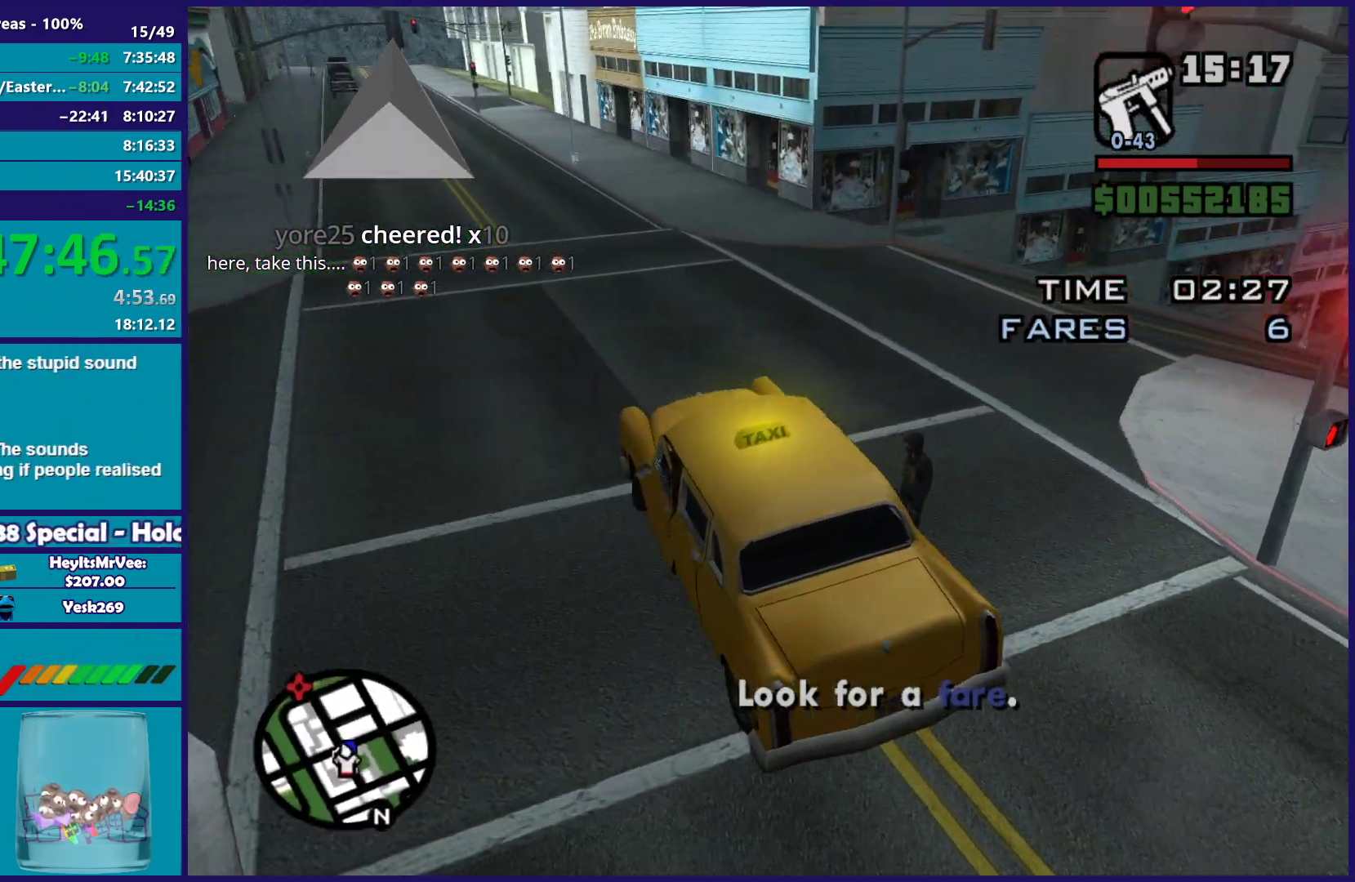
{"buttons": ["R2"], "left_stick": "center", "right_stick": "down-right", "events": [[250, "R2", "down"], [383, "left_stick", "right"], [500, "left_stick", "center"]]}
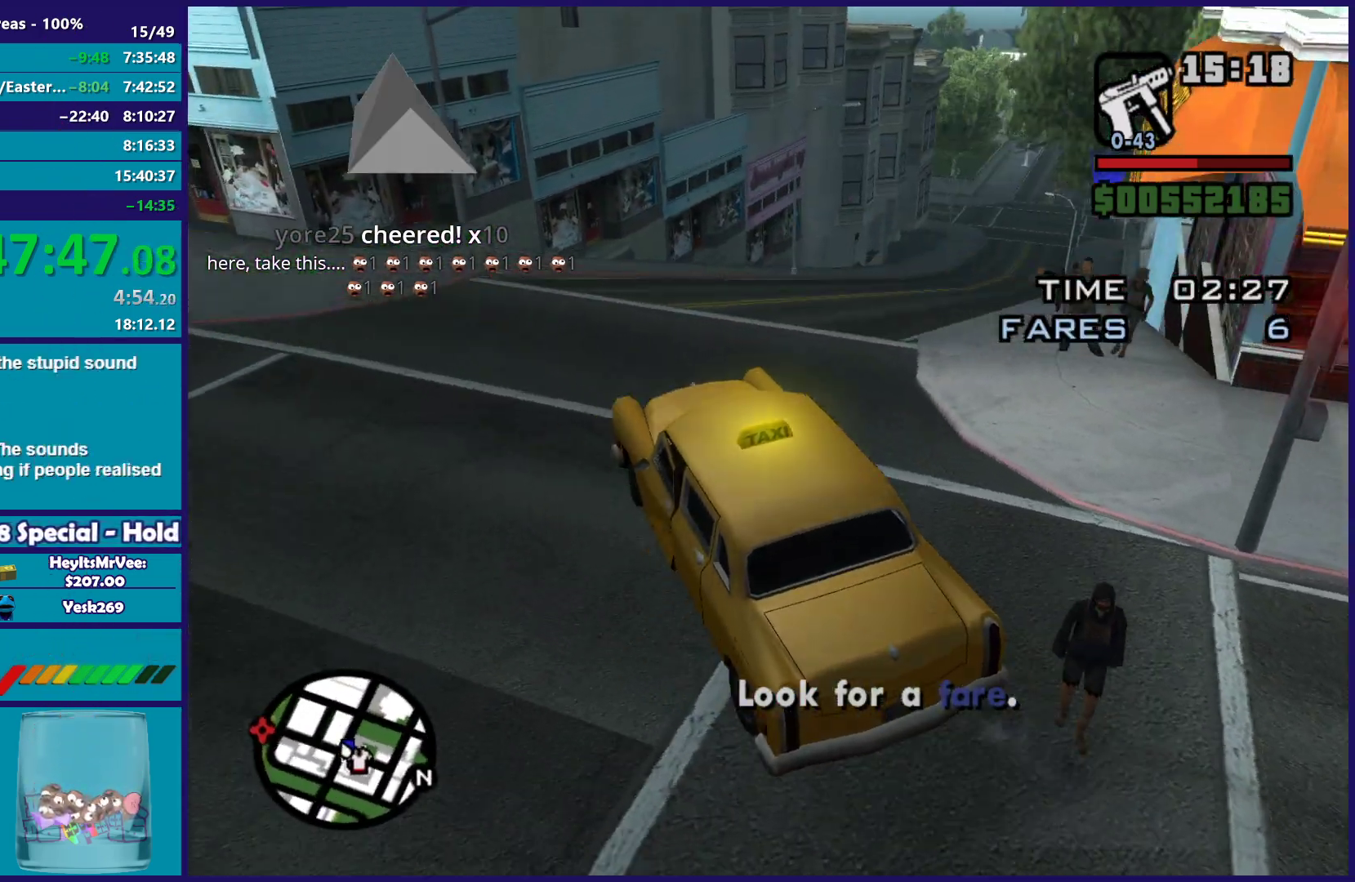
{"buttons": [], "left_stick": "right", "right_stick": "down-right", "events": [[67, "left_stick", "right"], [100, "right_stick", "down"], [250, "right_stick", "down-right"], [383, "R2", "up"]]}
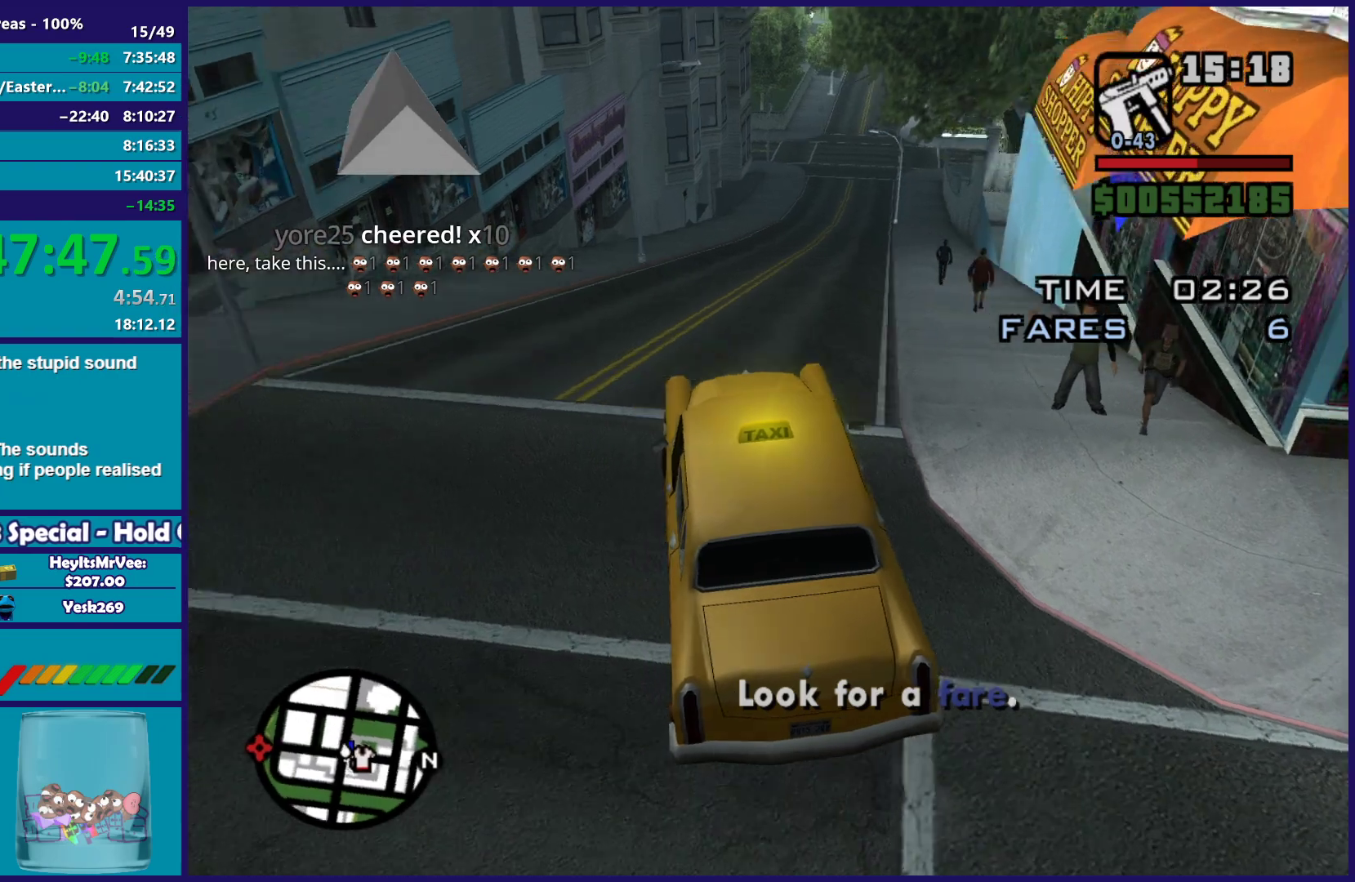
{"buttons": ["L2"], "left_stick": "center", "right_stick": "right", "events": [[83, "right_stick", "right"], [133, "left_stick", "left"], [350, "L2", "down"], [350, "left_stick", "center"]]}
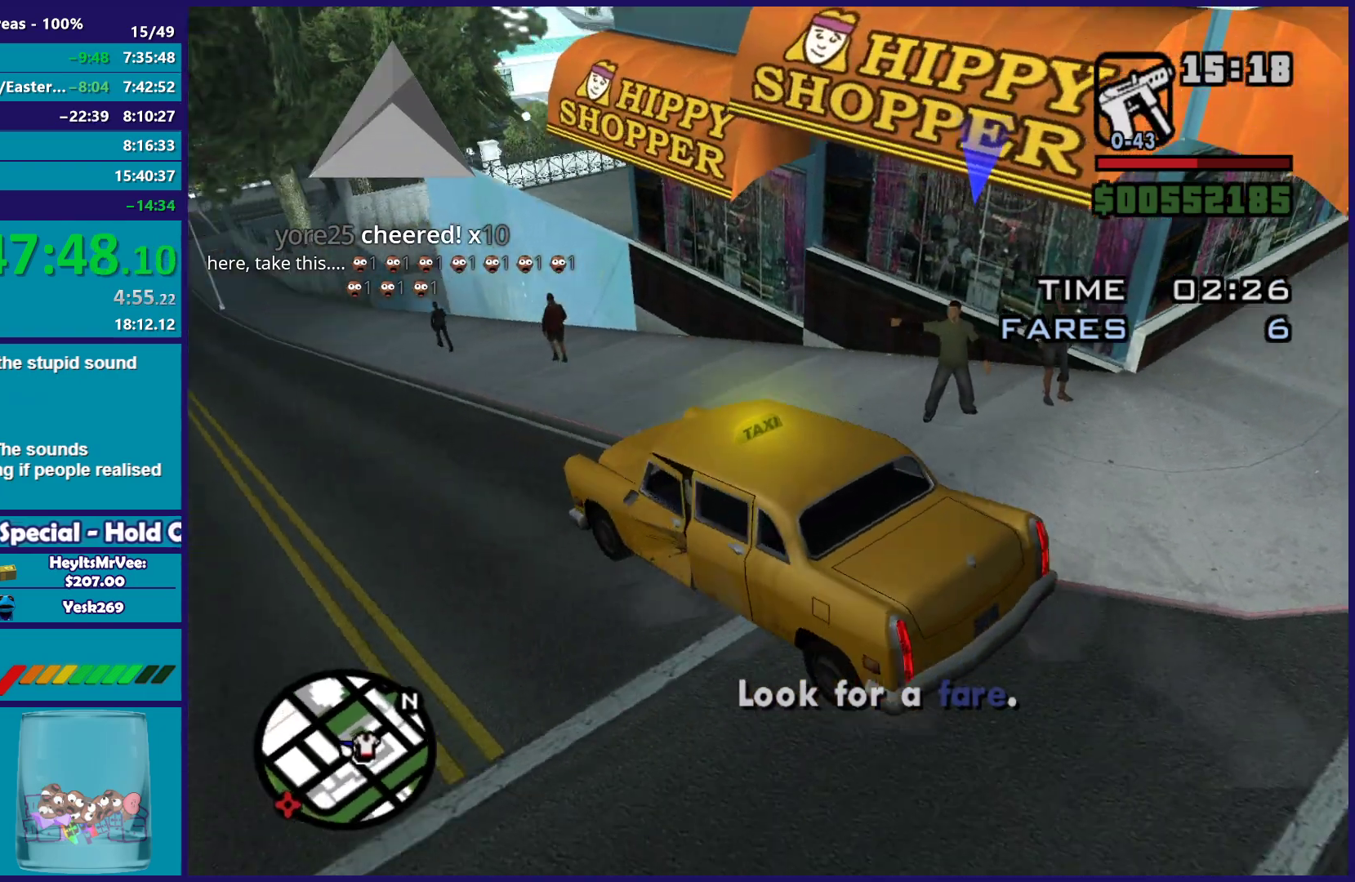
{"buttons": ["L2"], "left_stick": "center", "right_stick": "right", "events": [[167, "left_stick", "down"], [250, "left_stick", "center"]]}
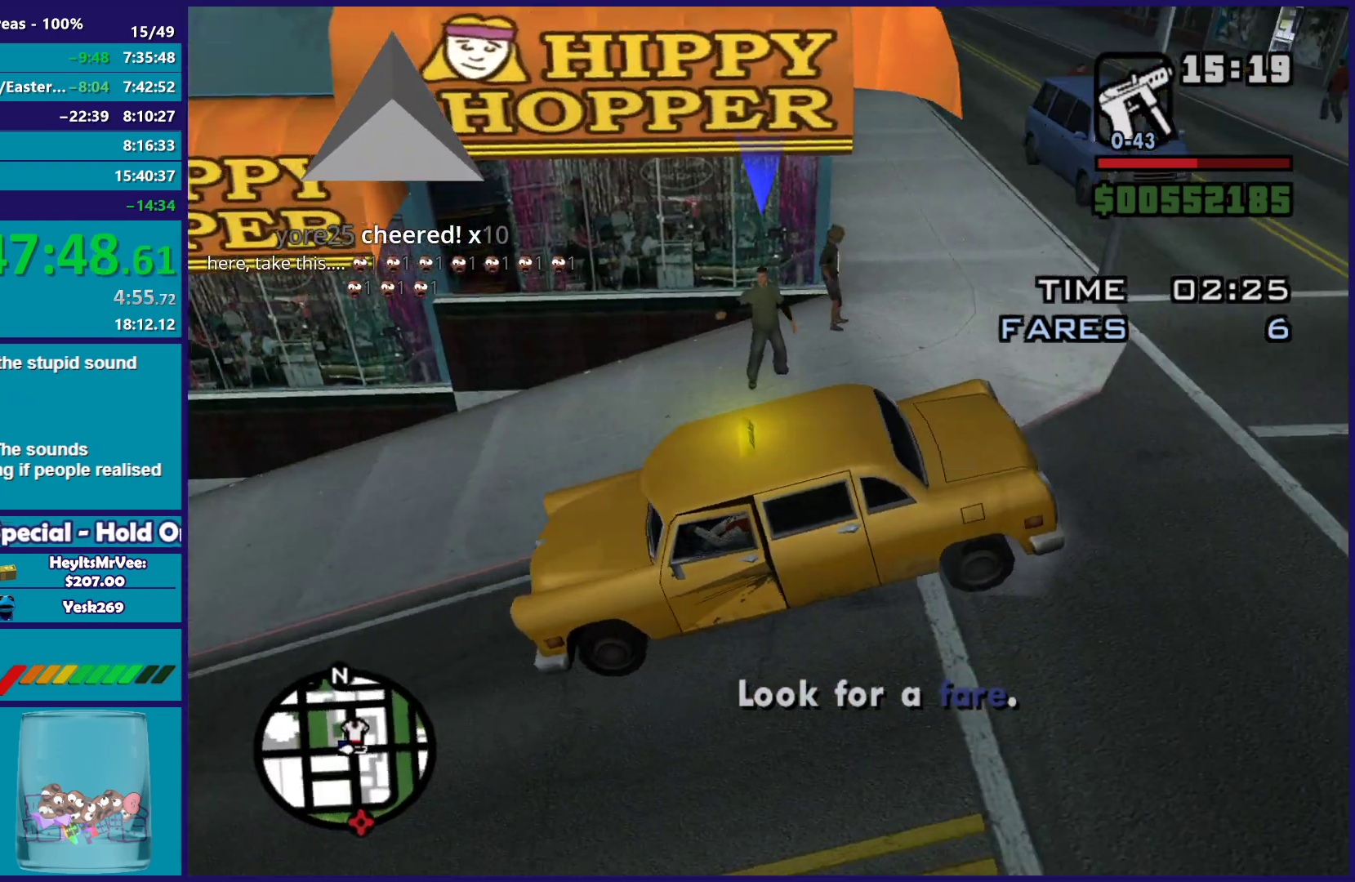
{"buttons": [], "left_stick": "center", "right_stick": "center", "events": [[117, "L2", "up"], [117, "right_stick", "up-right"], [283, "right_stick", "center"]]}
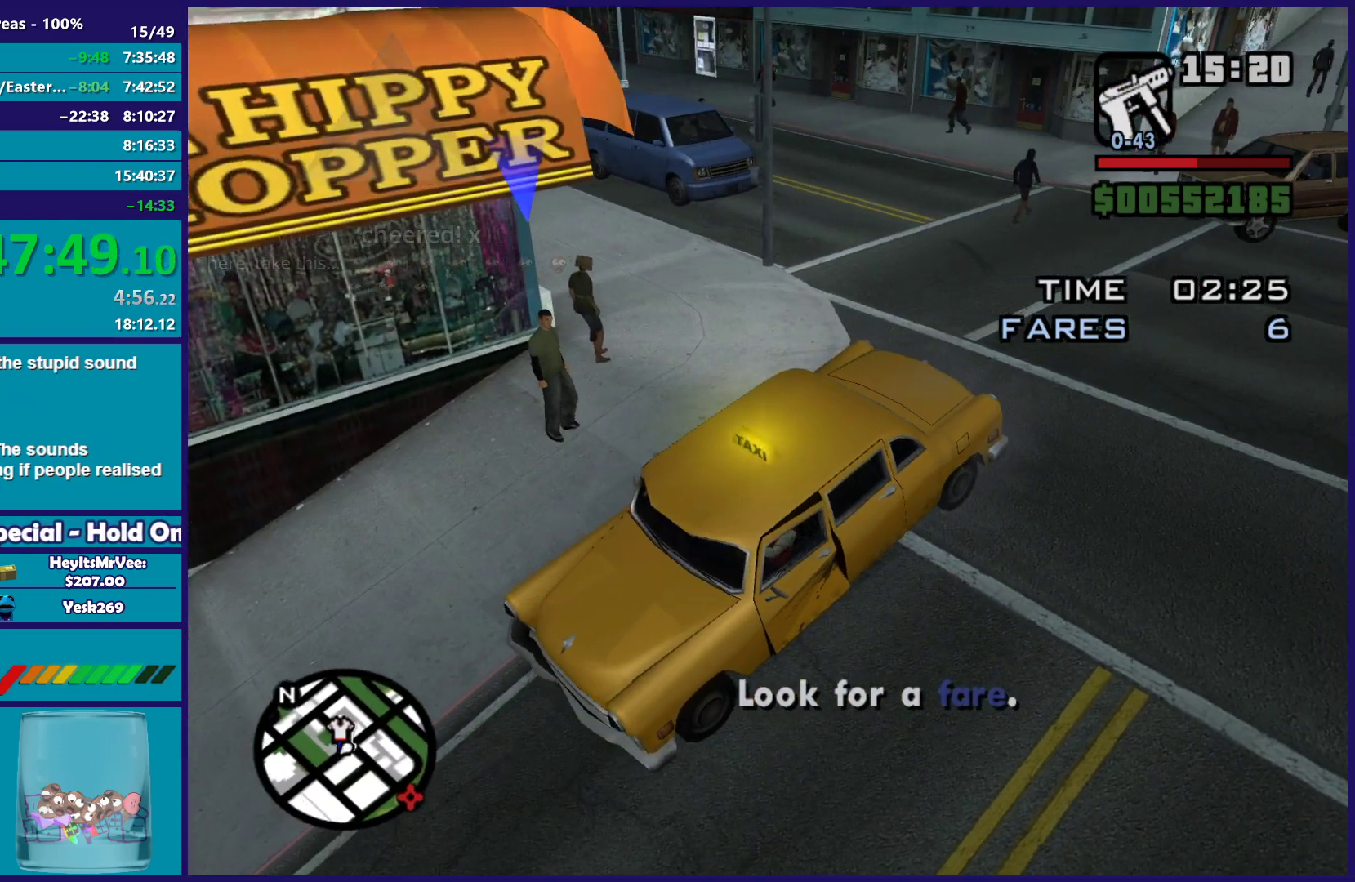
{"buttons": [], "left_stick": "center", "right_stick": "center", "events": [[100, "right_stick", "right"], [467, "right_stick", "center"]]}
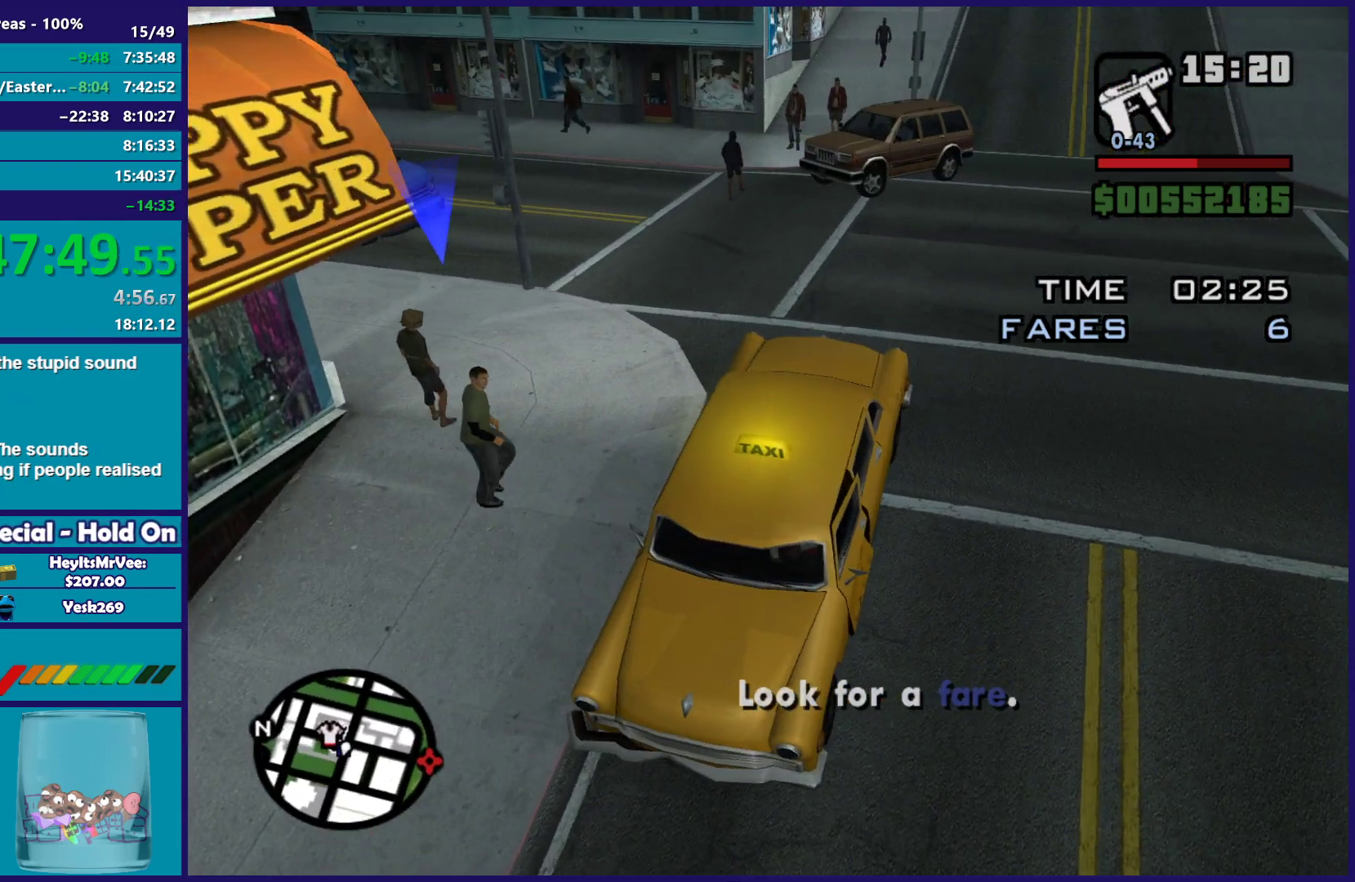
{"buttons": [], "left_stick": "center", "right_stick": "up-right", "events": [[133, "right_stick", "right"], [233, "right_stick", "up-right"]]}
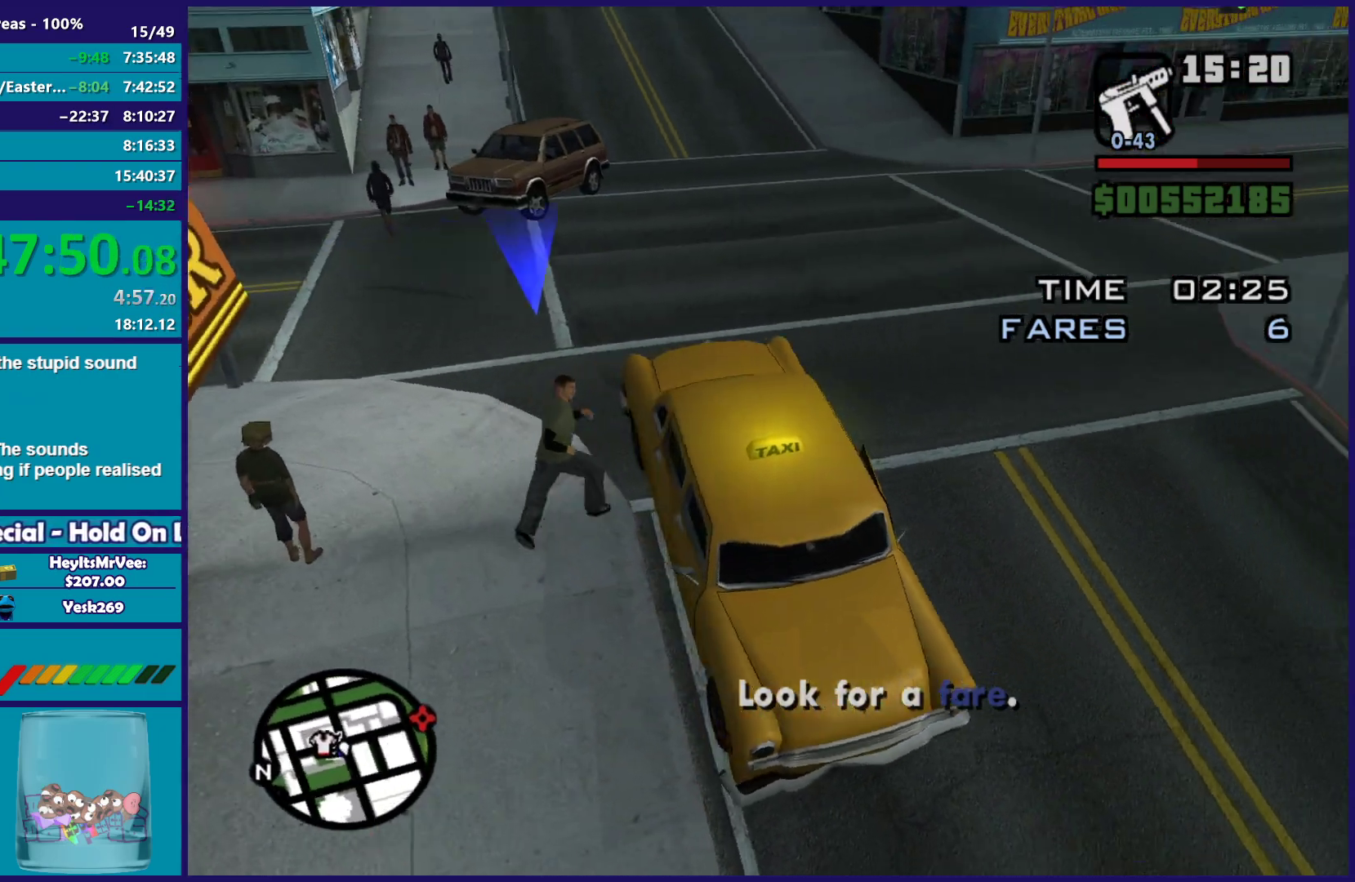
{"buttons": [], "left_stick": "center", "right_stick": "center", "events": [[33, "right_stick", "up"], [467, "right_stick", "center"]]}
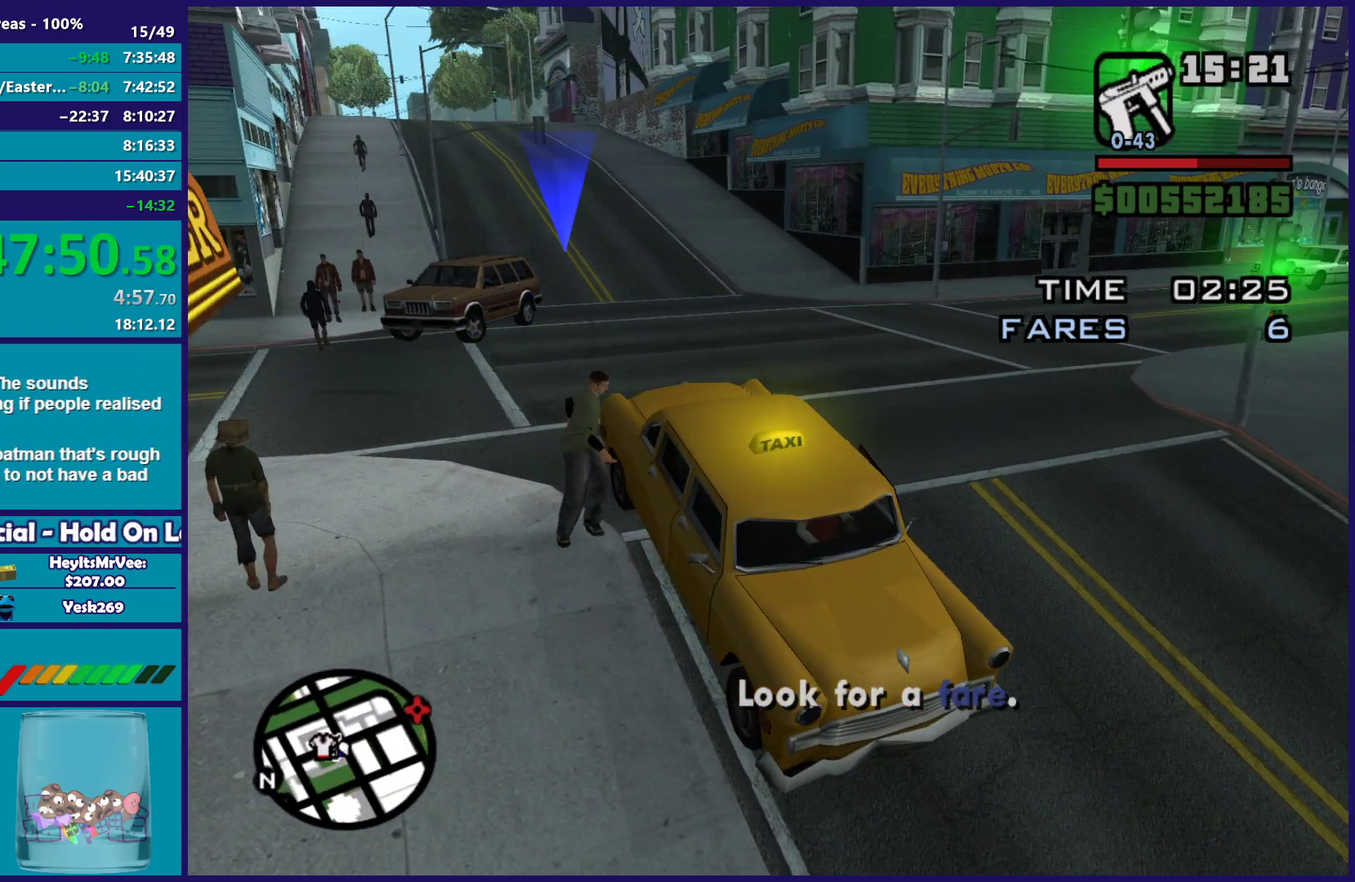
{"buttons": [], "left_stick": "center", "right_stick": "left", "events": [[383, "right_stick", "down-left"], [483, "right_stick", "left"]]}
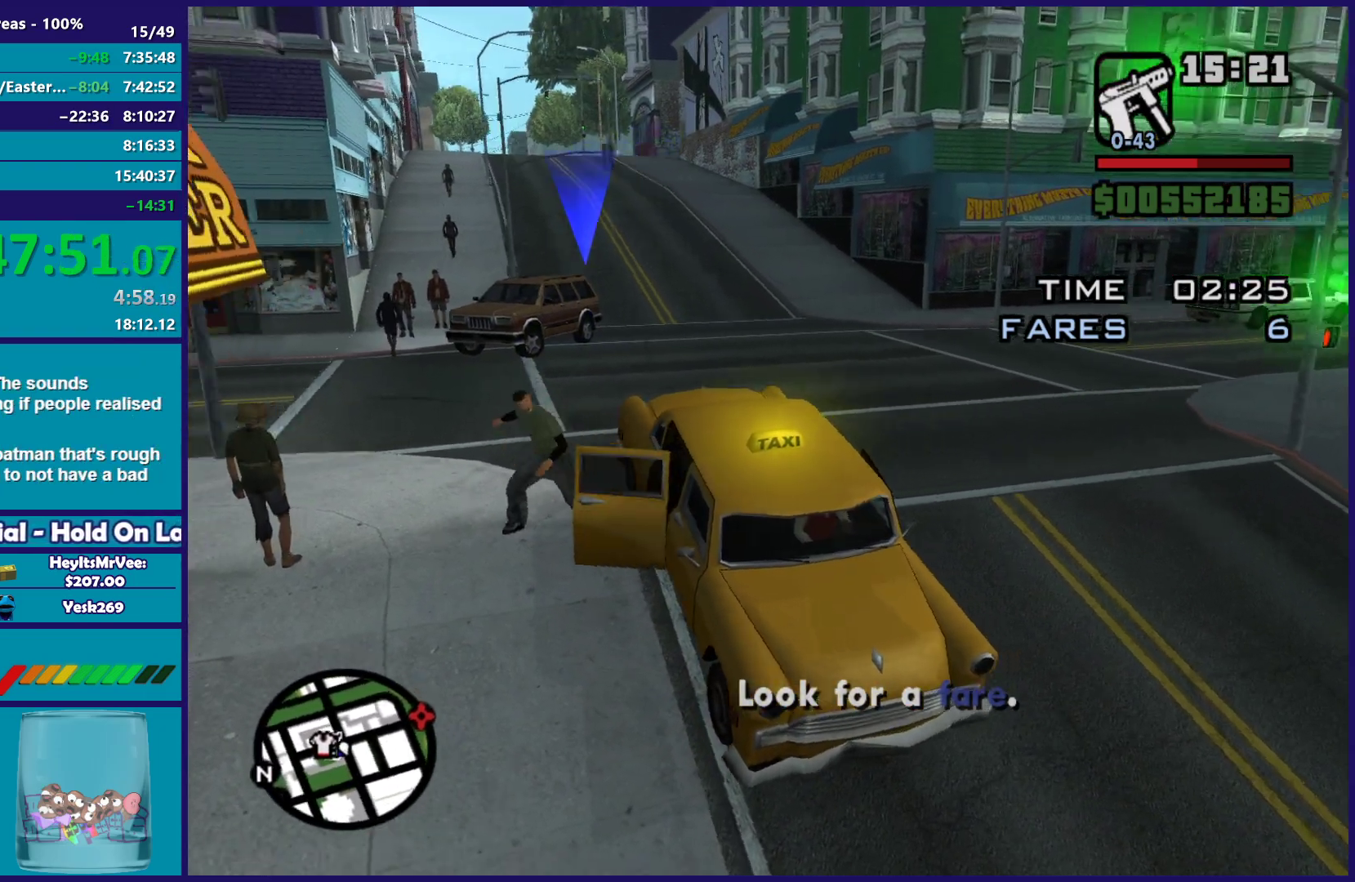
{"buttons": [], "left_stick": "center", "right_stick": "left", "events": [[83, "right_stick", "center"], [183, "right_stick", "right"], [350, "right_stick", "center"], [433, "right_stick", "left"]]}
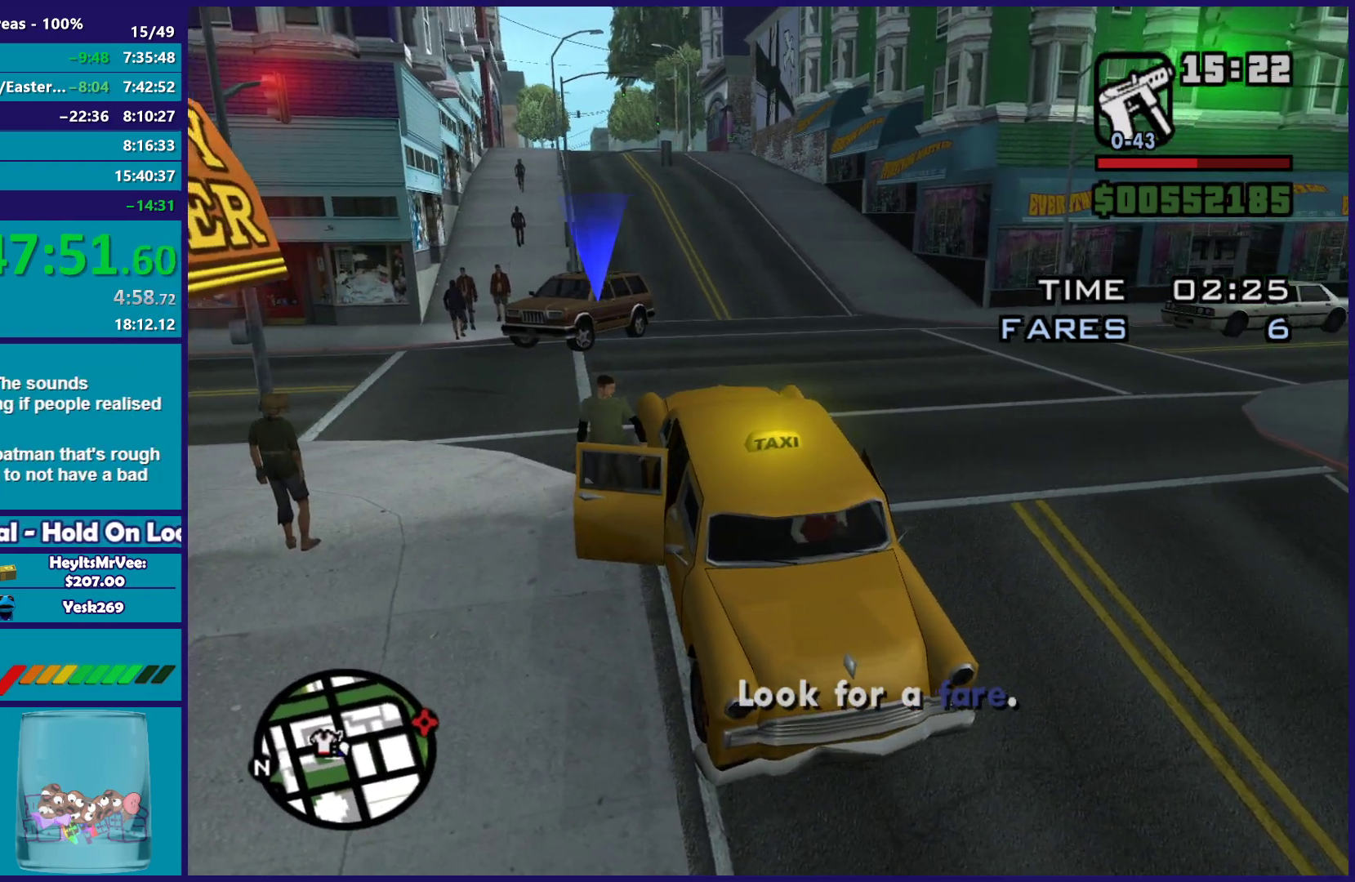
{"buttons": [], "left_stick": "center", "right_stick": "left", "events": []}
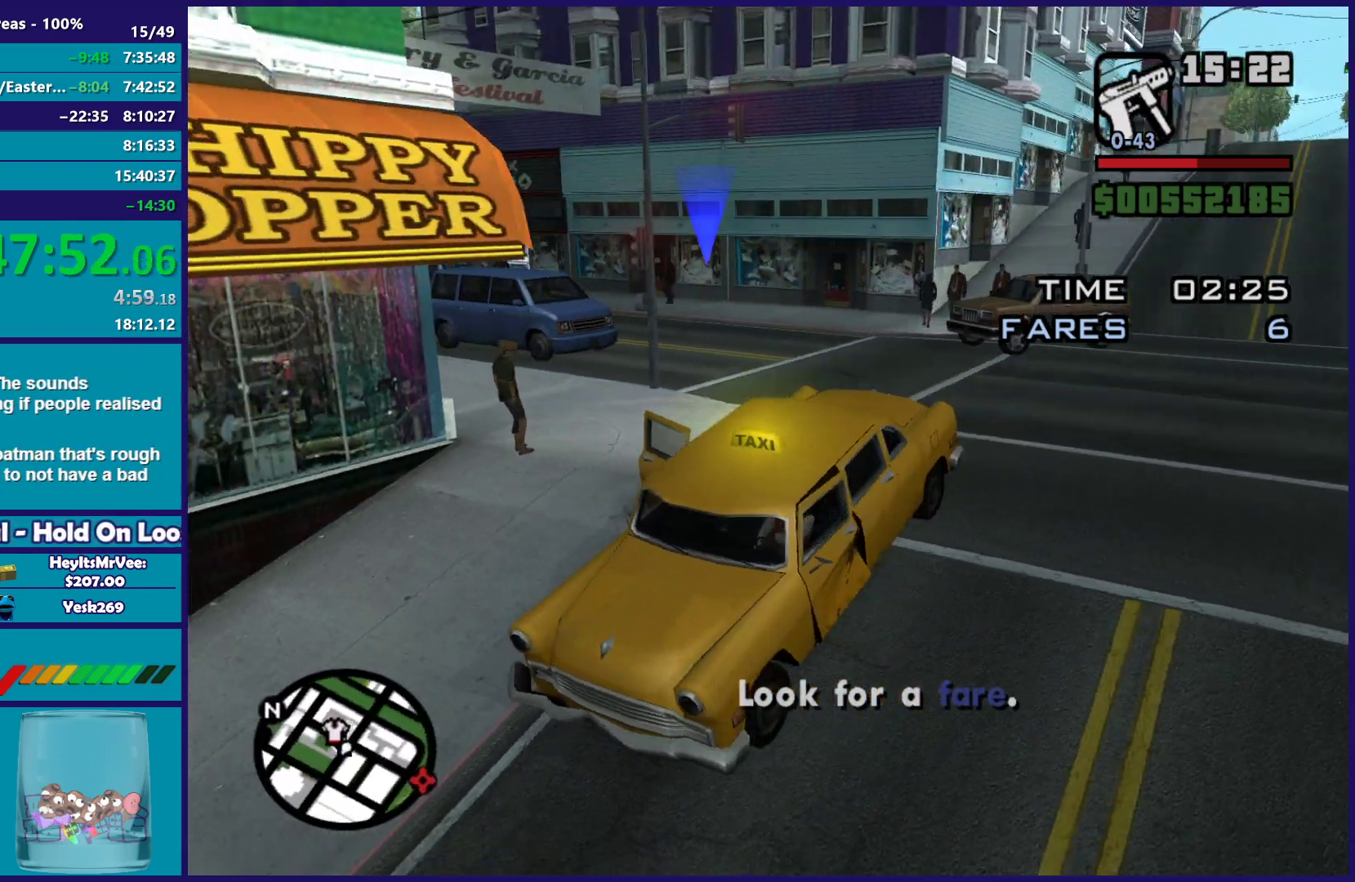
{"buttons": ["L2"], "left_stick": "center", "right_stick": "left", "events": [[117, "right_stick", "center"], [317, "L2", "down"], [317, "right_stick", "left"]]}
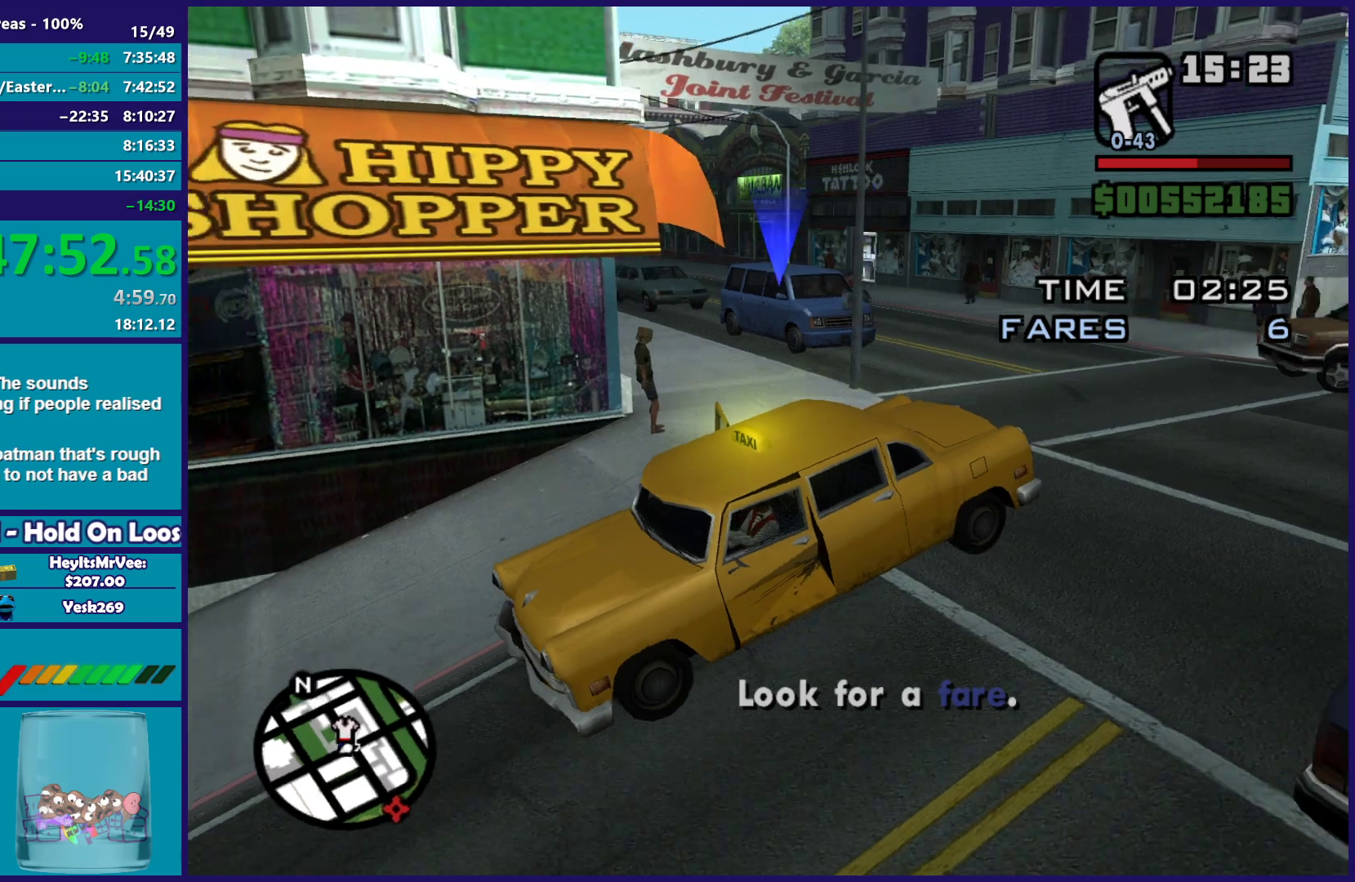
{"buttons": ["L2"], "left_stick": "center", "right_stick": "left", "events": []}
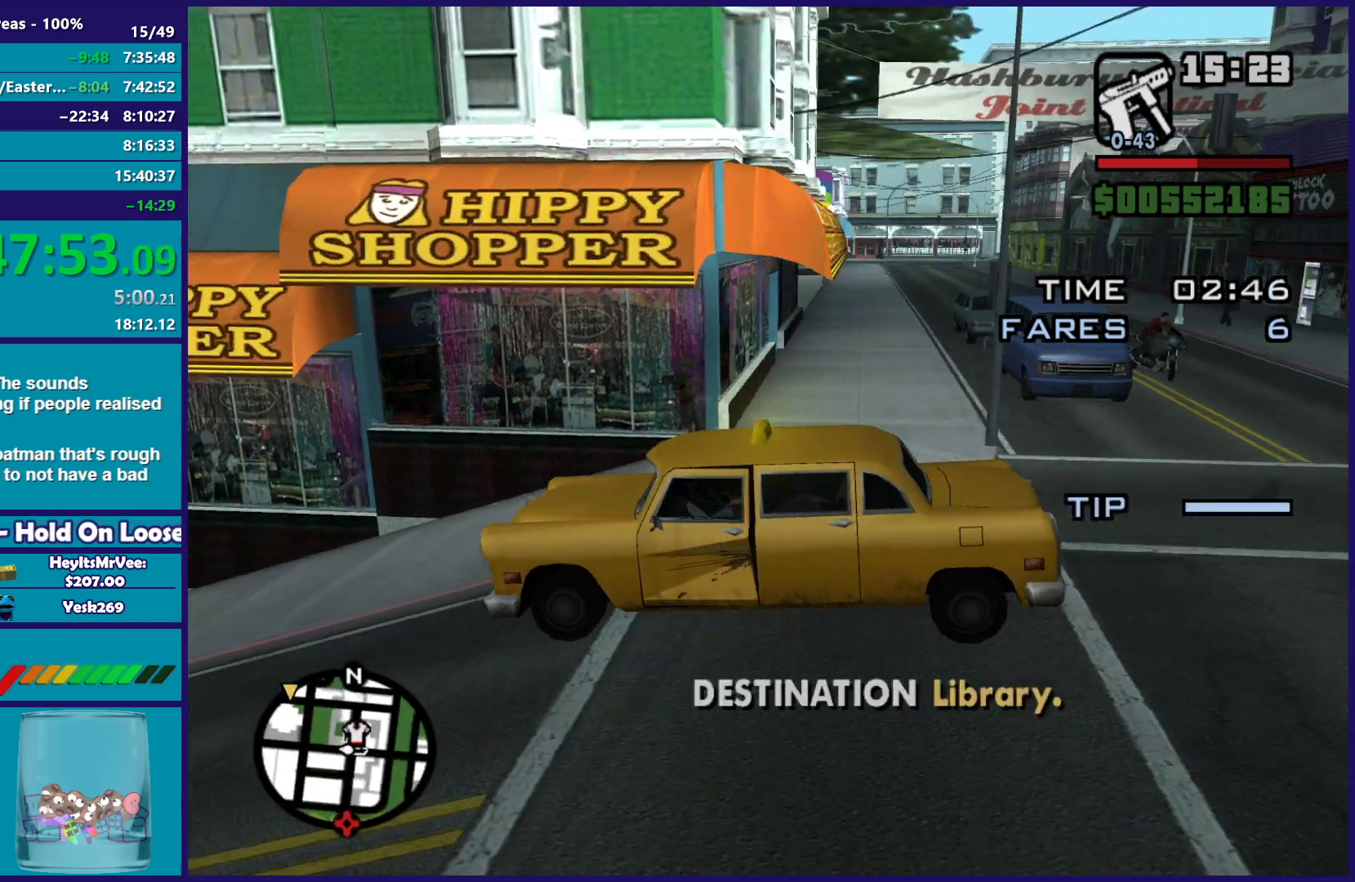
{"buttons": ["L2"], "left_stick": "right", "right_stick": "left", "events": [[200, "left_stick", "right"]]}
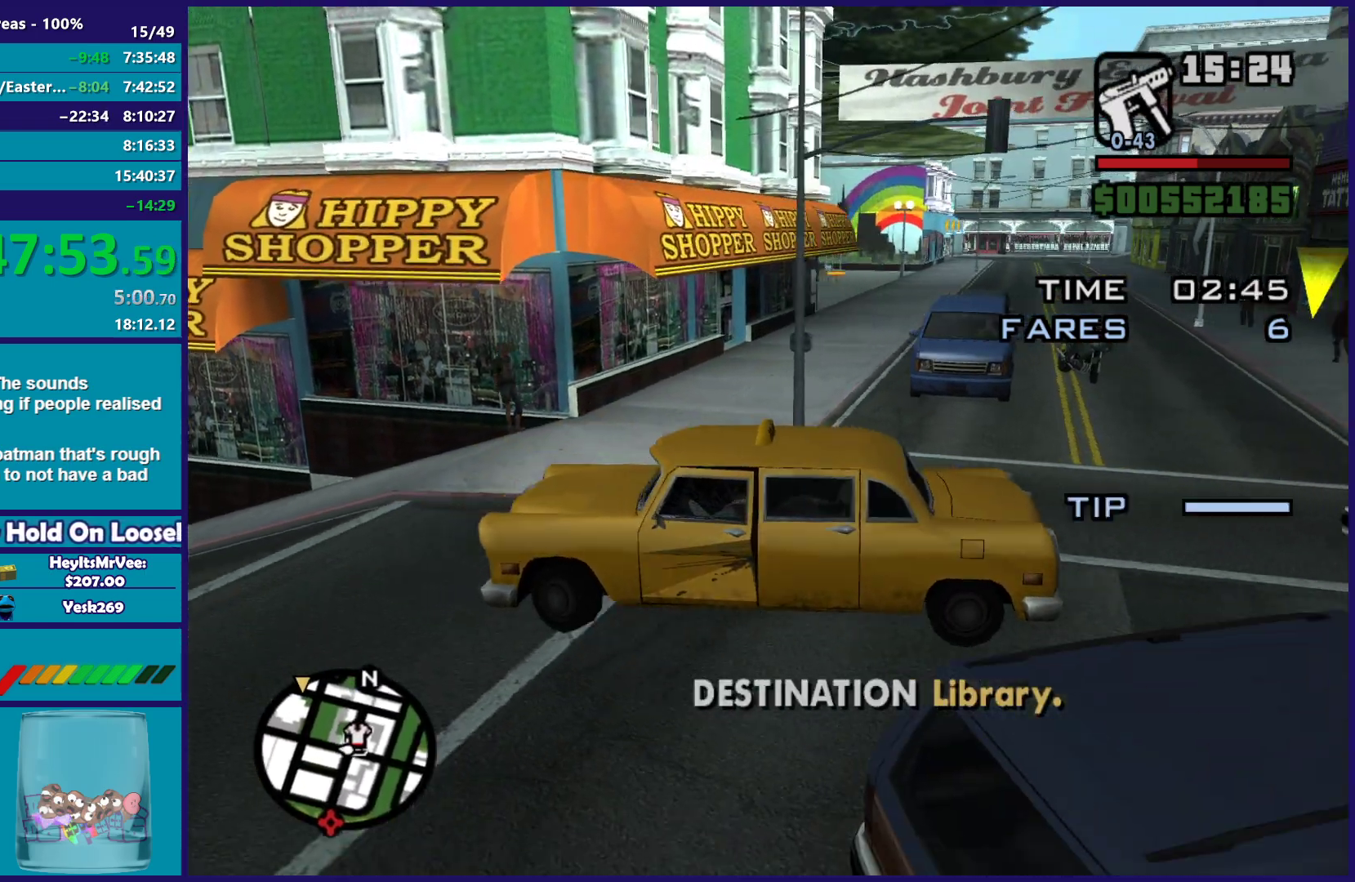
{"buttons": ["R2"], "left_stick": "left", "right_stick": "left", "events": [[117, "R2", "down"], [183, "L2", "up"], [233, "left_stick", "left"]]}
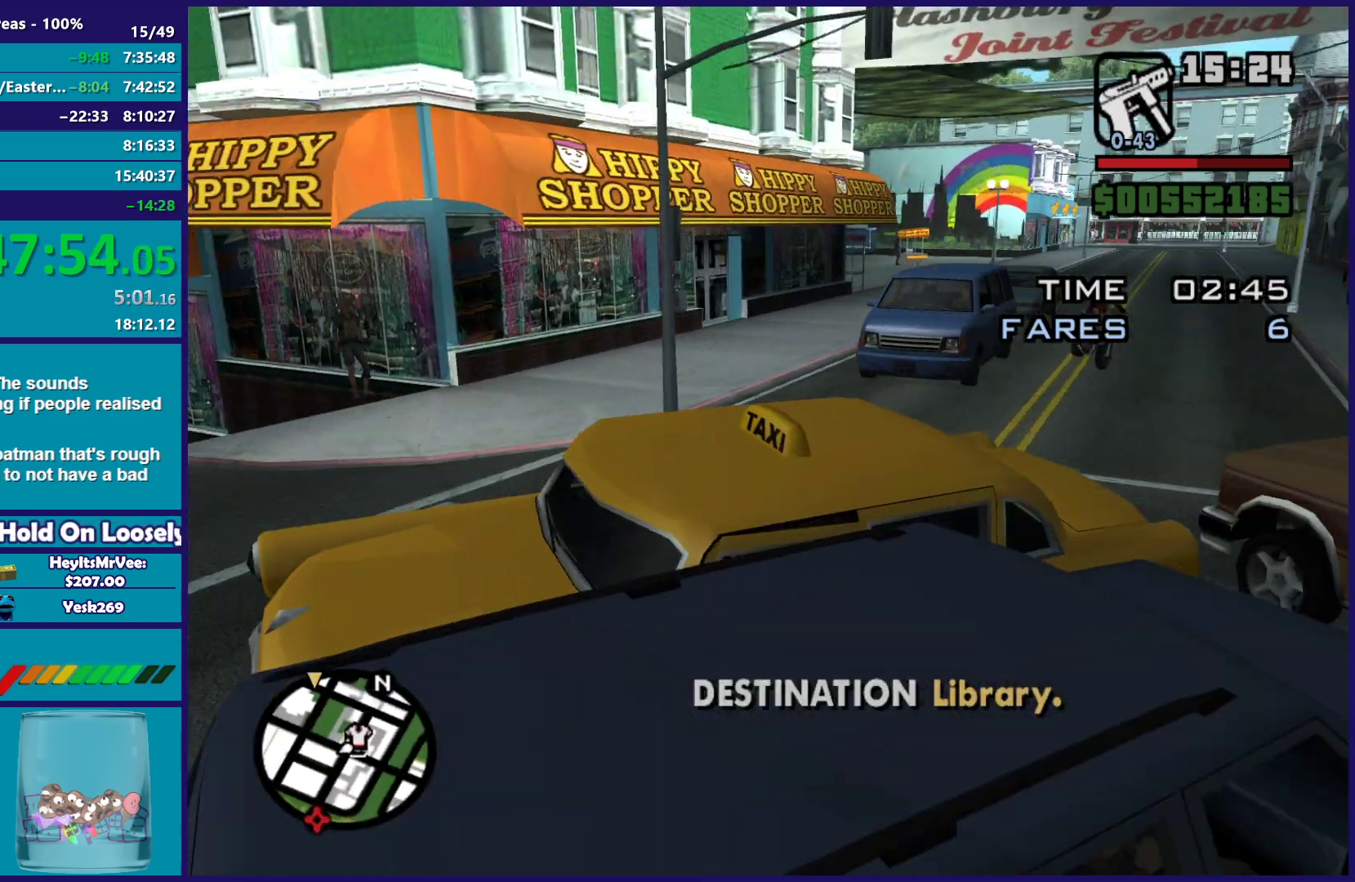
{"buttons": ["R2"], "left_stick": "left", "right_stick": "left", "events": [[133, "left_stick", "center"], [467, "left_stick", "left"]]}
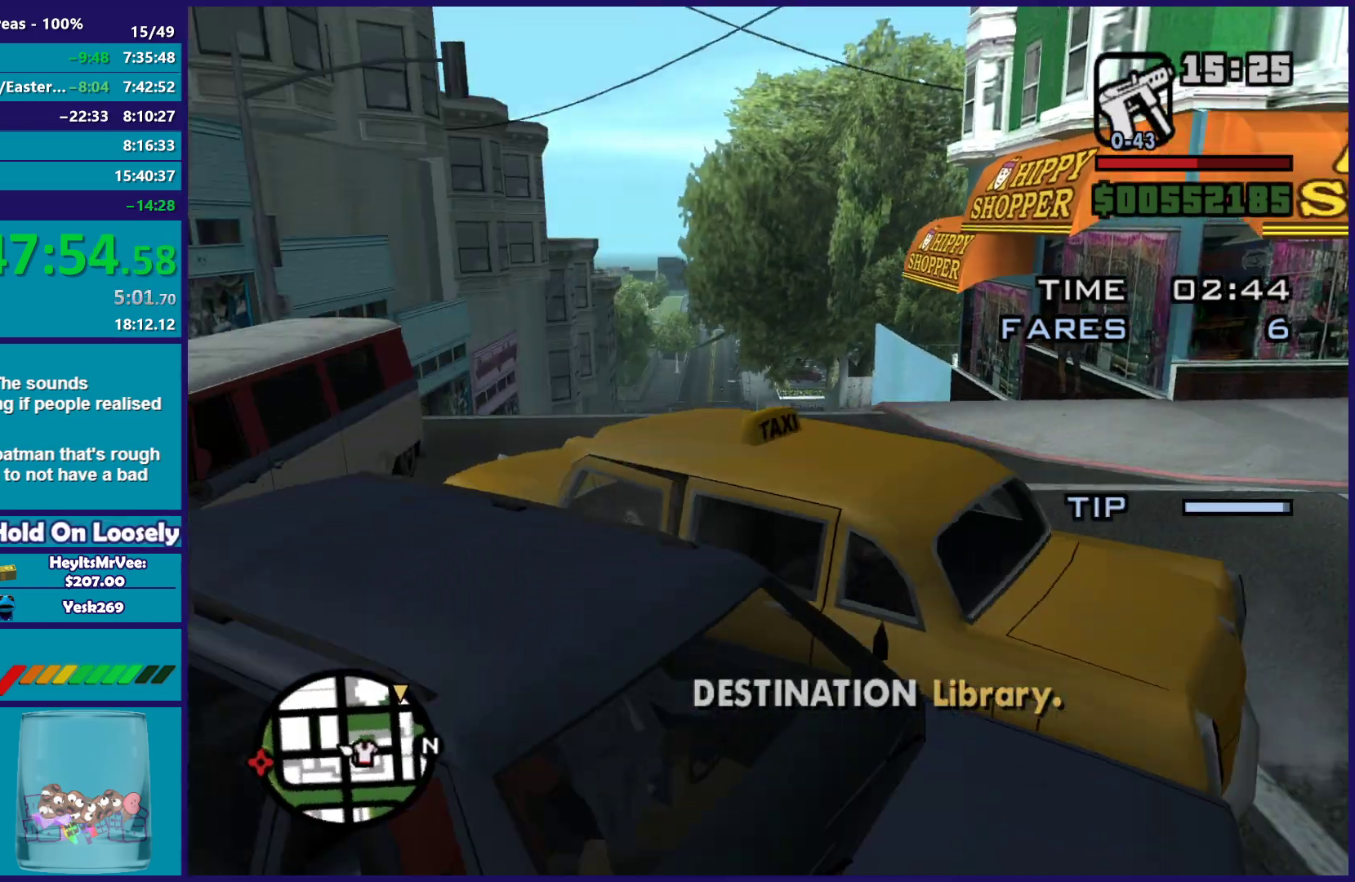
{"buttons": [], "left_stick": "left", "right_stick": "down-left", "events": [[100, "right_stick", "down-left"], [467, "R2", "up"]]}
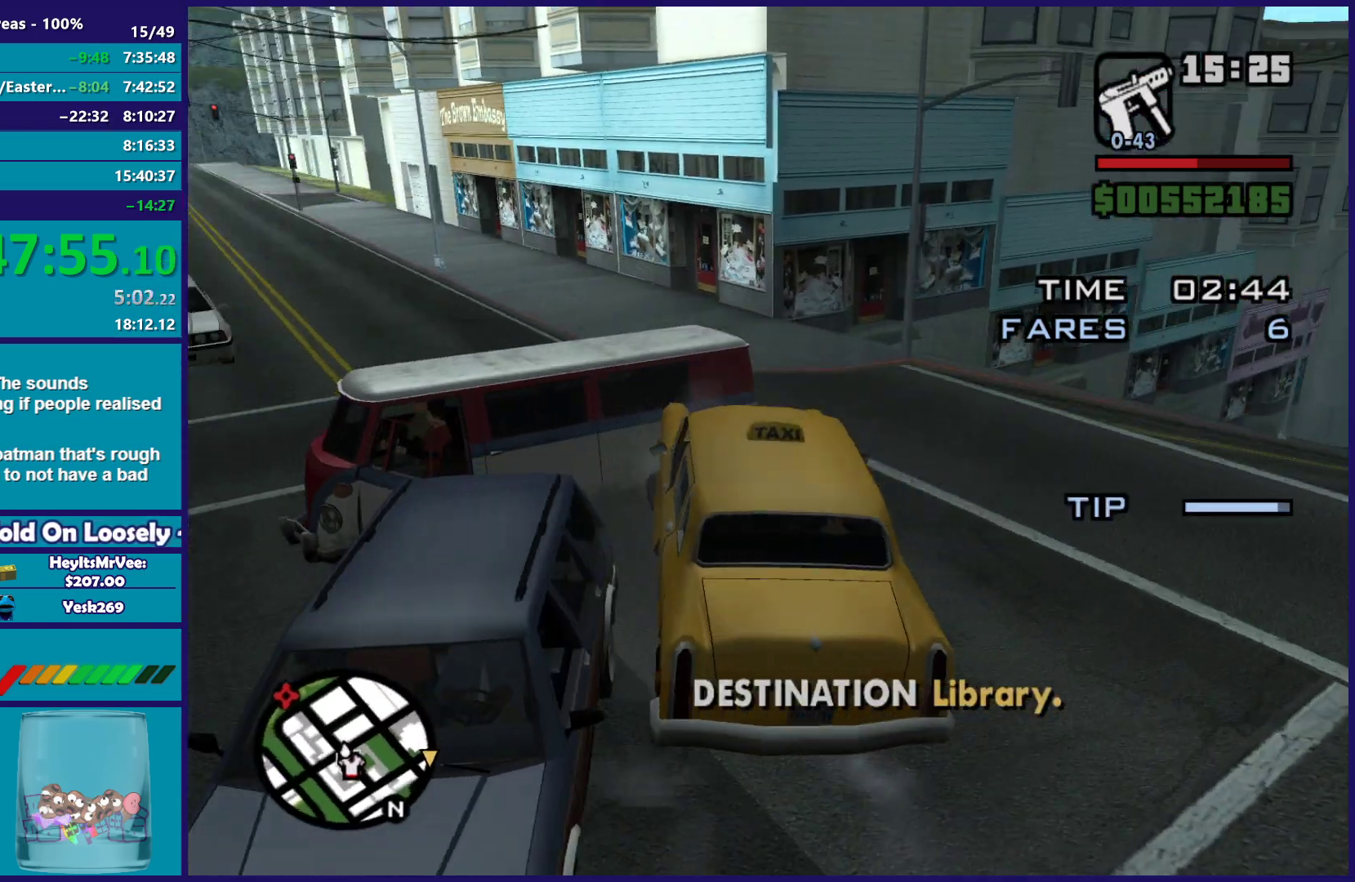
{"buttons": ["L2", "R2"], "left_stick": "right", "right_stick": "up-left", "events": [[100, "left_stick", "down-right"], [200, "left_stick", "right"], [250, "L2", "down"], [450, "R2", "down"], [467, "right_stick", "up-left"]]}
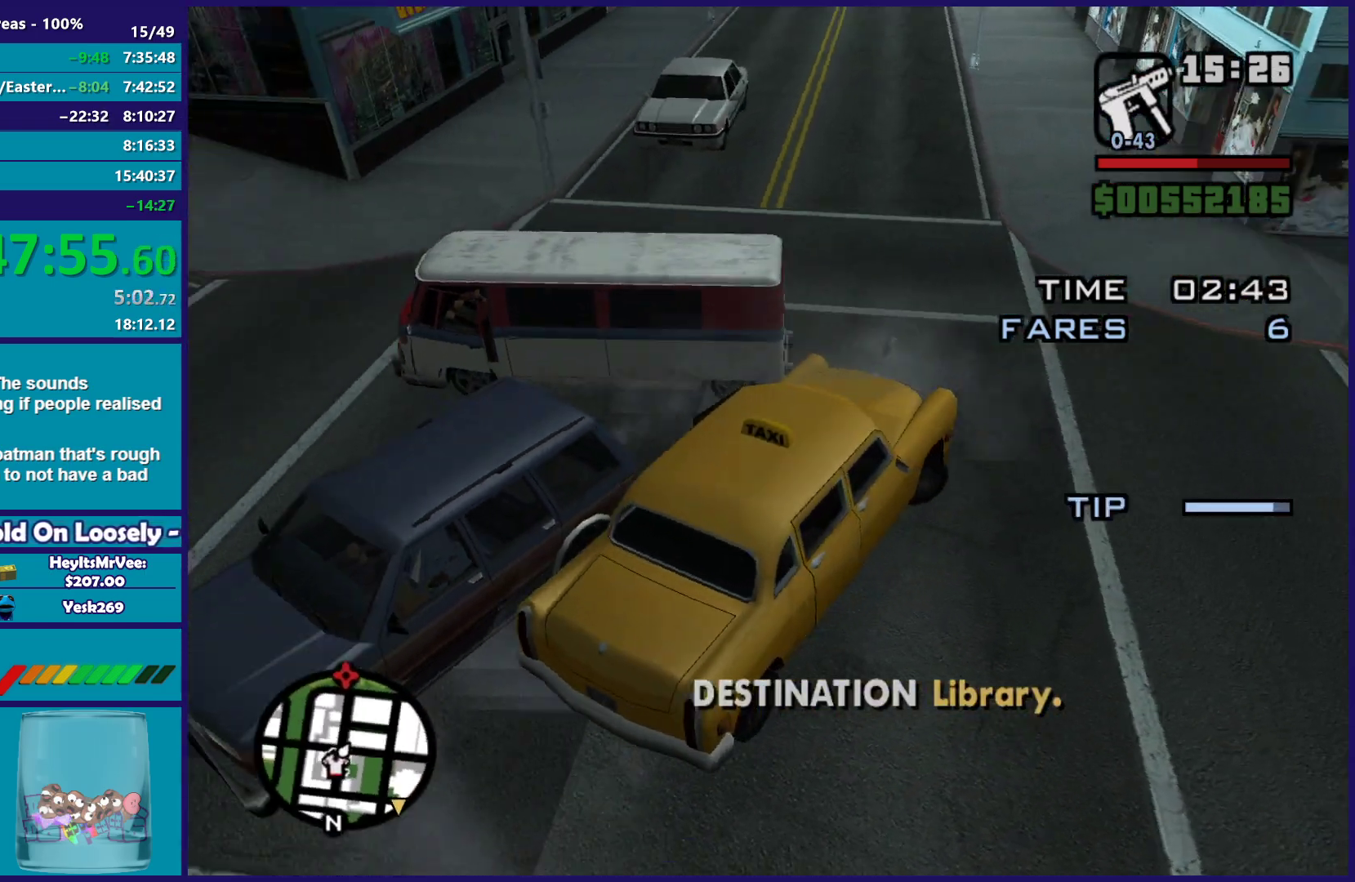
{"buttons": ["R2"], "left_stick": "left", "right_stick": "left", "events": [[67, "L2", "up"], [67, "left_stick", "left"], [217, "right_stick", "left"]]}
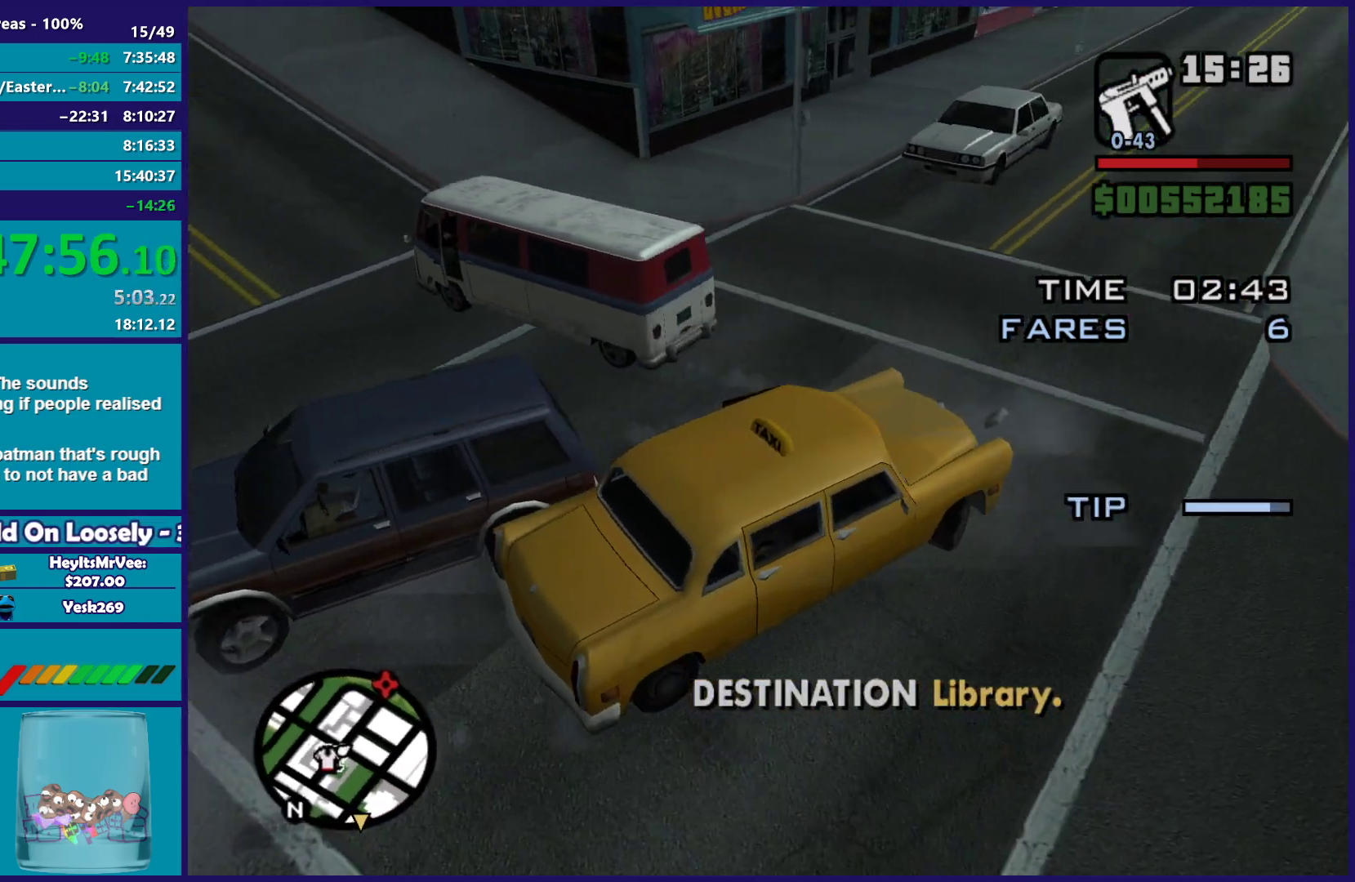
{"buttons": ["L2"], "left_stick": "right", "right_stick": "right"}
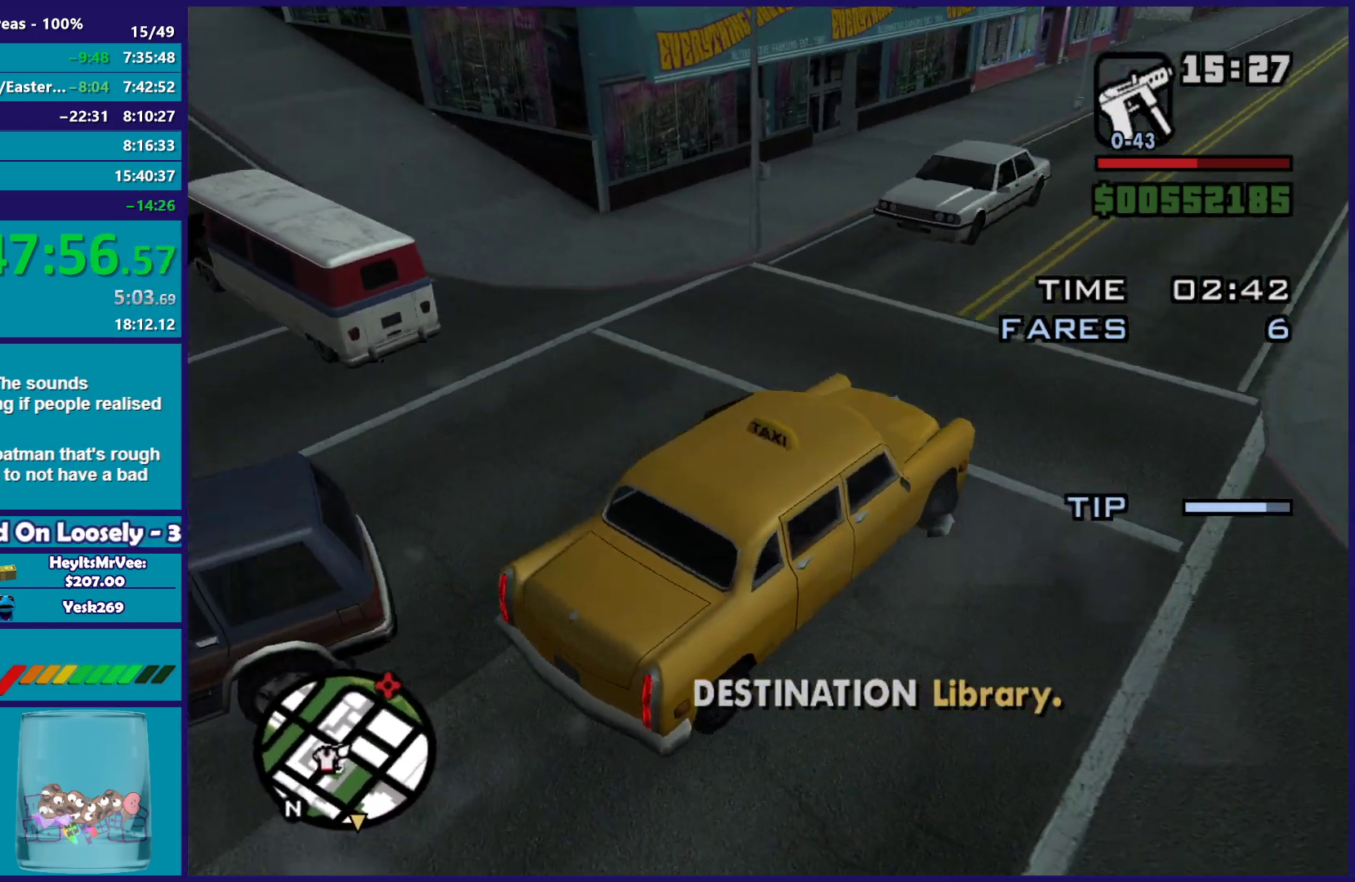
{"buttons": ["L2"], "left_stick": "left", "right_stick": "right"}
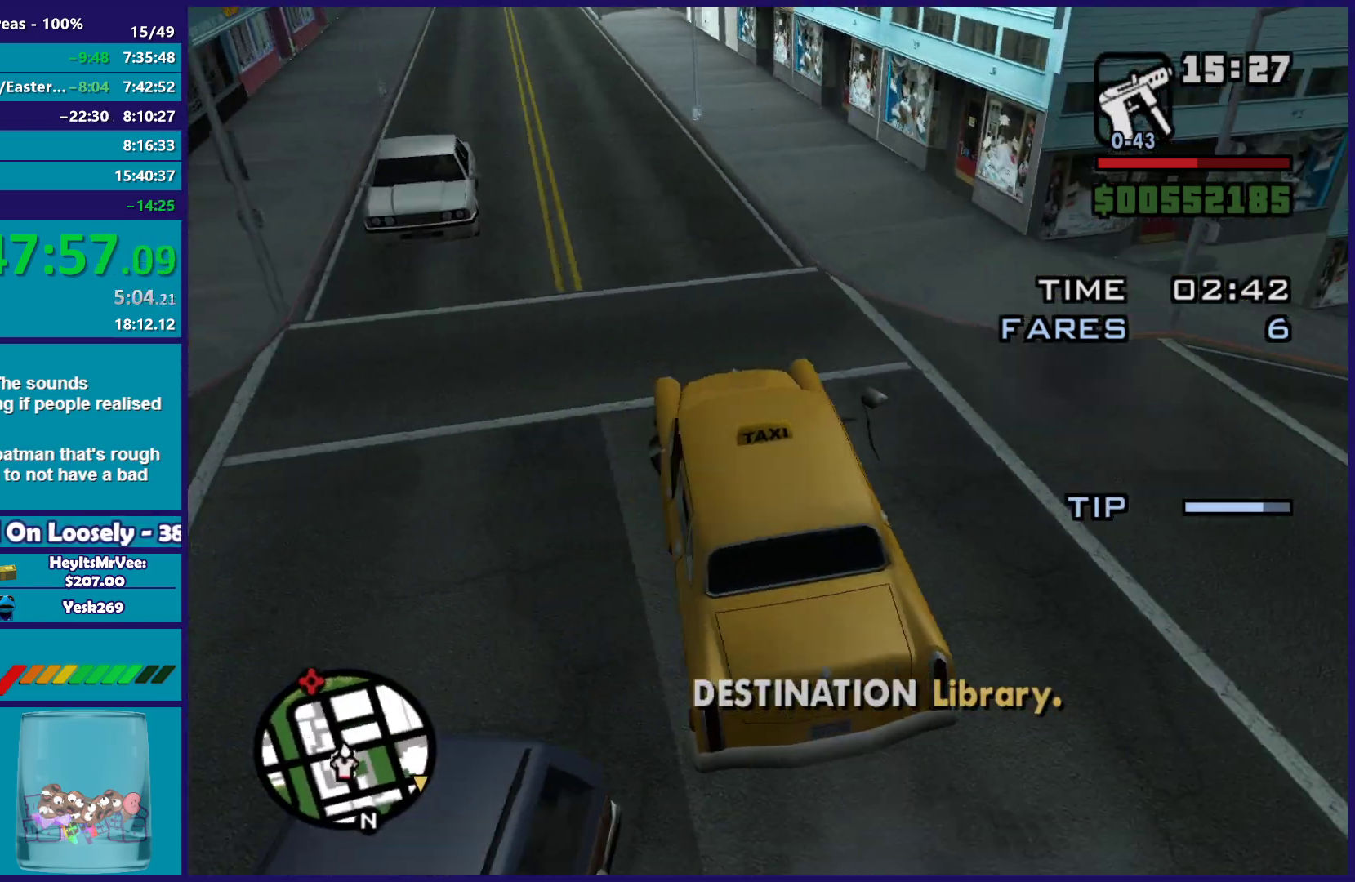
{"buttons": ["R2"], "left_stick": "right", "right_stick": "up-right", "events": [[67, "right_stick", "up-right"], [183, "left_stick", "up-left"], [350, "R2", "down"], [367, "L2", "up"], [400, "left_stick", "right"]]}
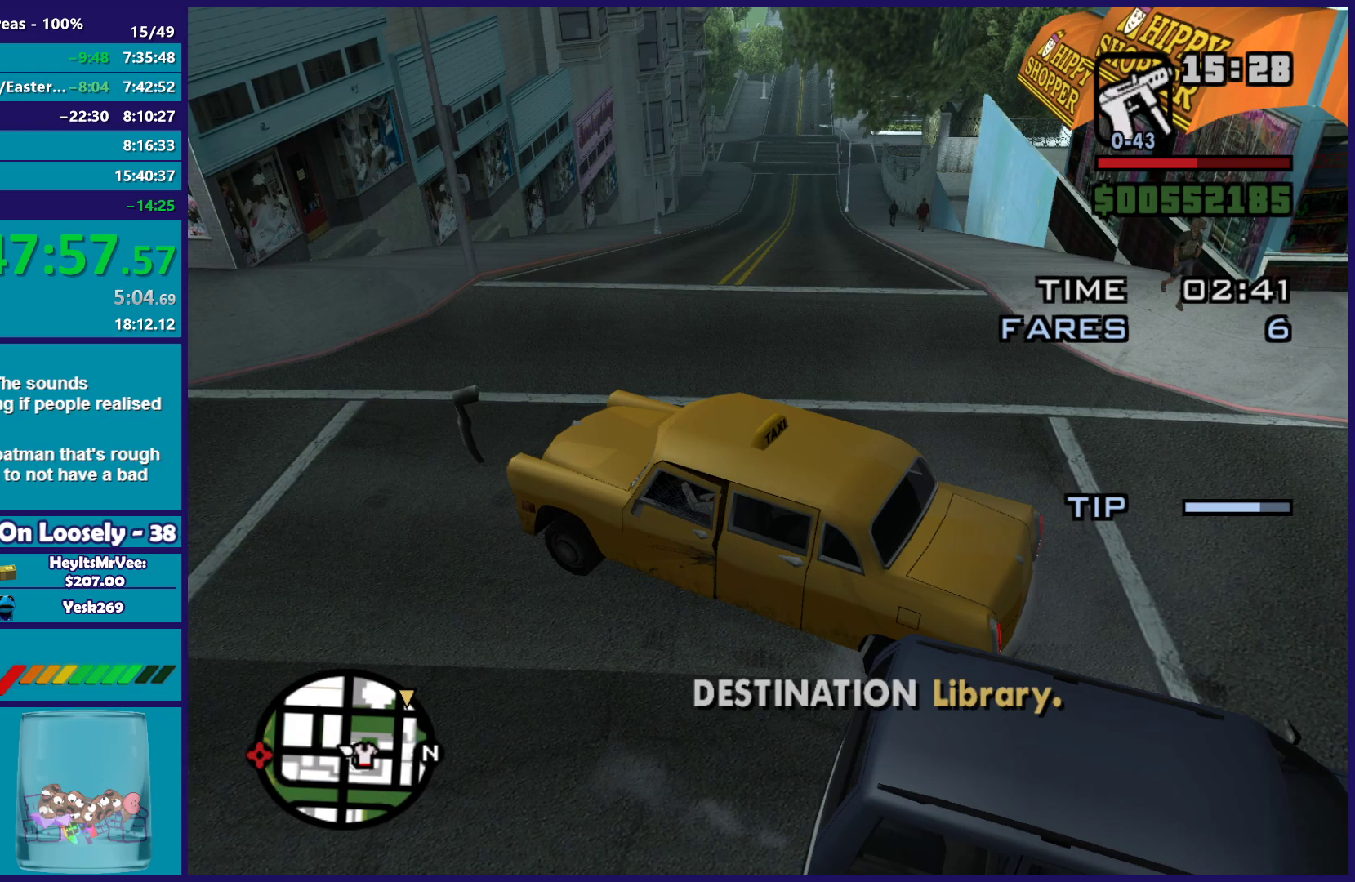
{"buttons": ["R2"], "left_stick": "right", "right_stick": "center", "events": [[17, "right_stick", "center"], [350, "right_stick", "up-right"], [467, "right_stick", "center"]]}